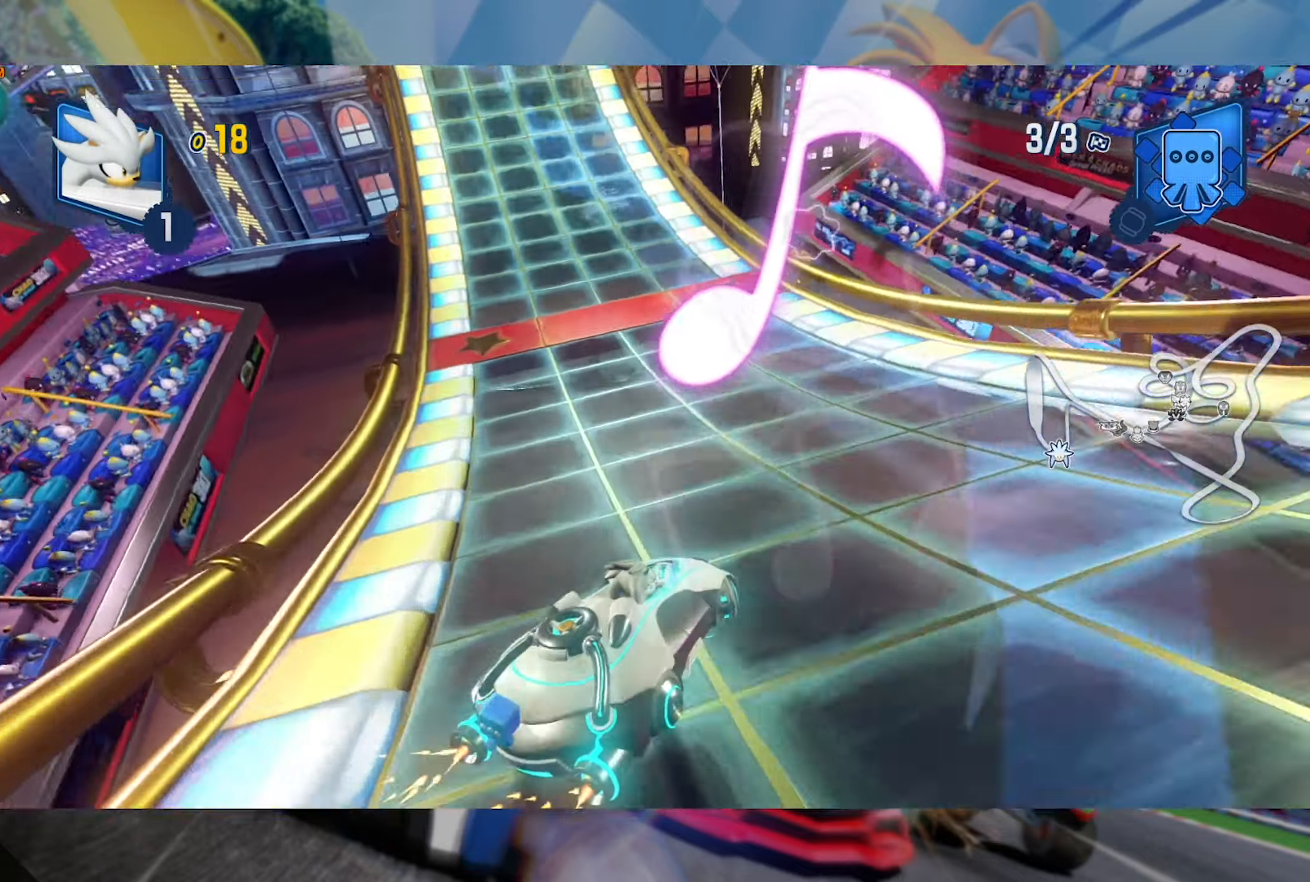
Gameplay with a controller (Xbox layout); each line is a JSON object with the inputs held at the frame after it (dt_ms = milliseconds from this image to that frame). "events" lists button and stick changes between this image and that frame as [ms after this image, input, new state], when the widget could be followed in between. Not read: R3.
{"dt_ms": 500, "buttons": ["L2", "R2"], "left_stick": "left", "right_stick": "center", "events": [[183, "left_stick", "center"], [250, "left_stick", "left"], [433, "left_stick", "center"], [483, "left_stick", "left"]]}
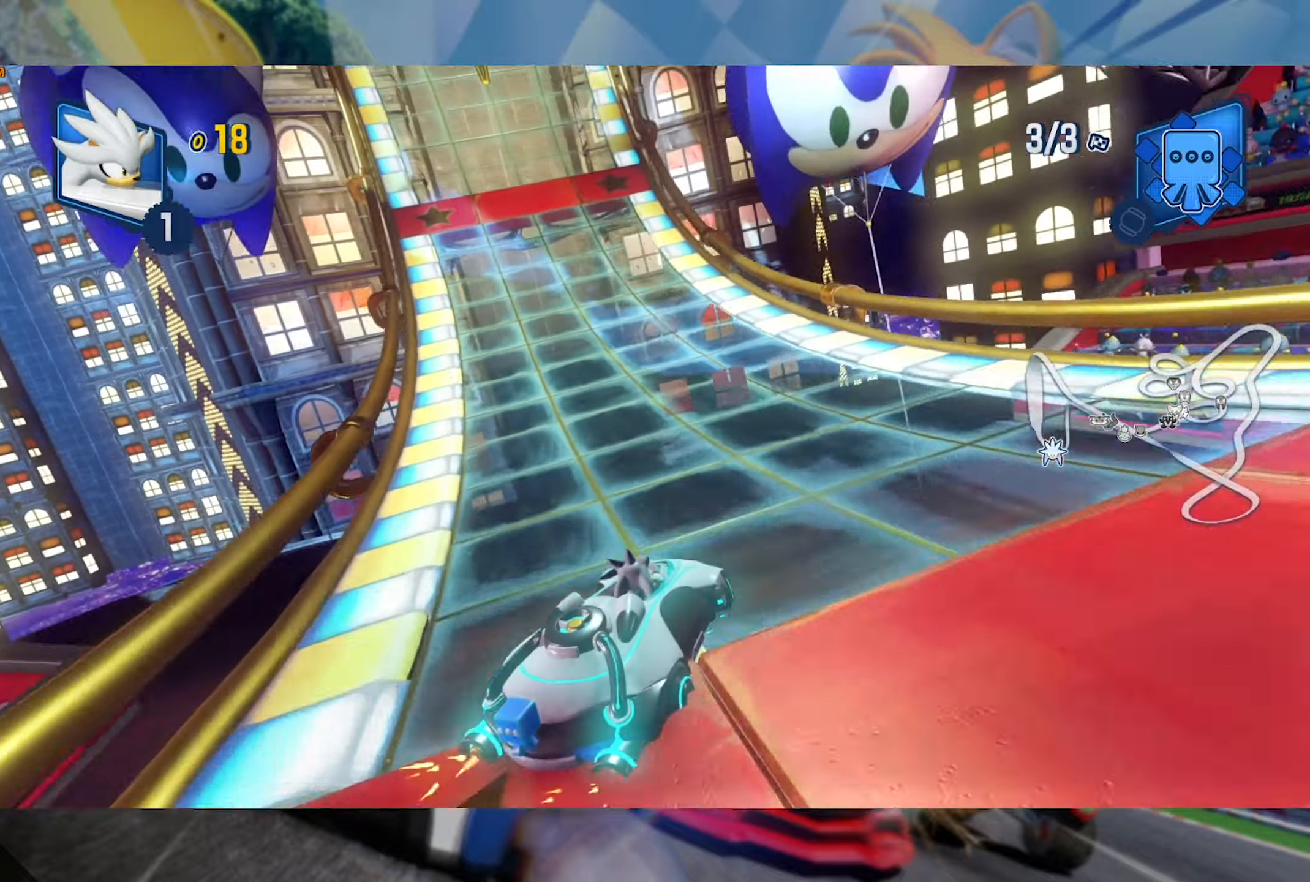
{"dt_ms": 500, "buttons": ["L2", "R2"], "left_stick": "center", "right_stick": "center", "events": [[450, "left_stick", "center"]]}
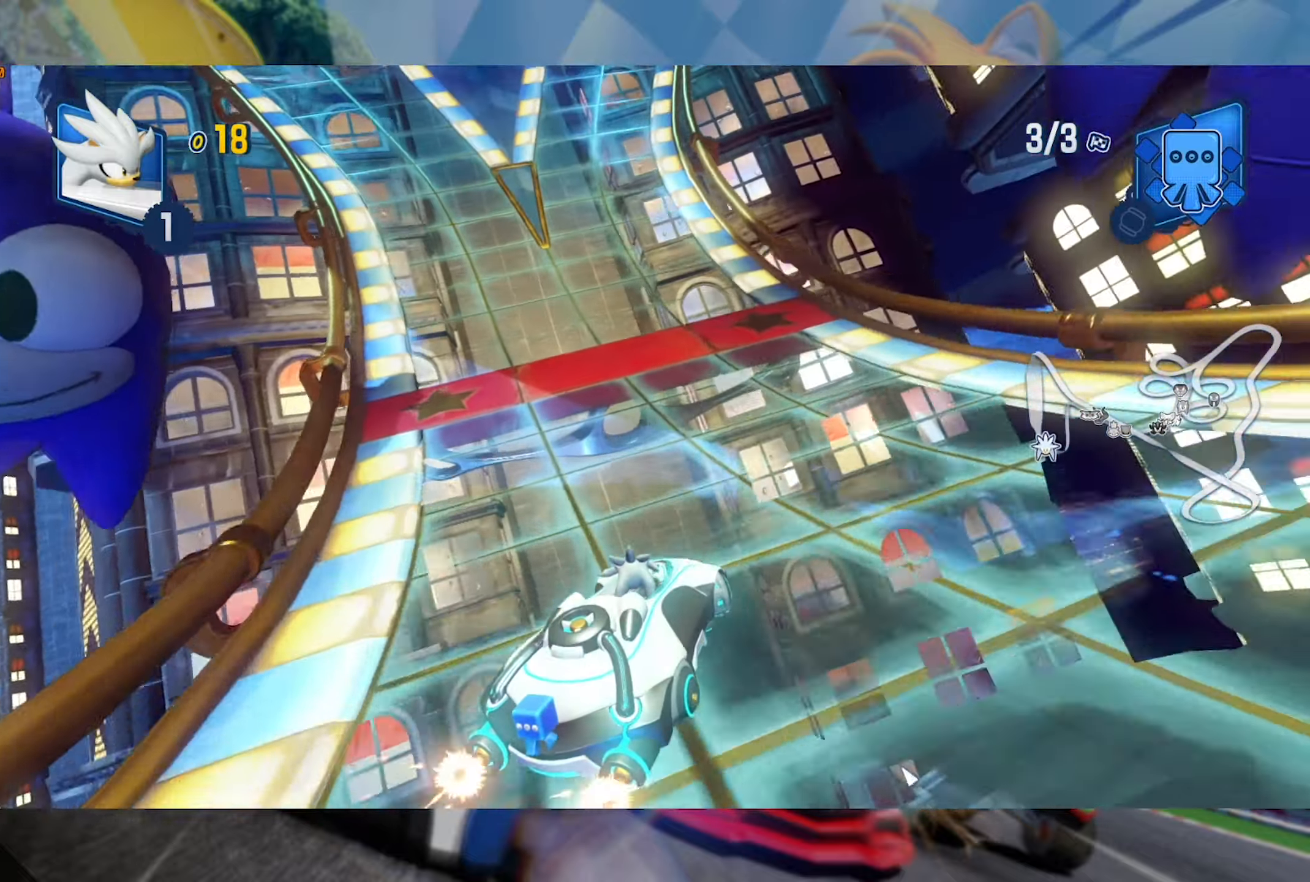
{"dt_ms": 500, "buttons": ["L2", "R2"], "left_stick": "center", "right_stick": "center", "events": [[316, "left_stick", "right"], [483, "left_stick", "center"]]}
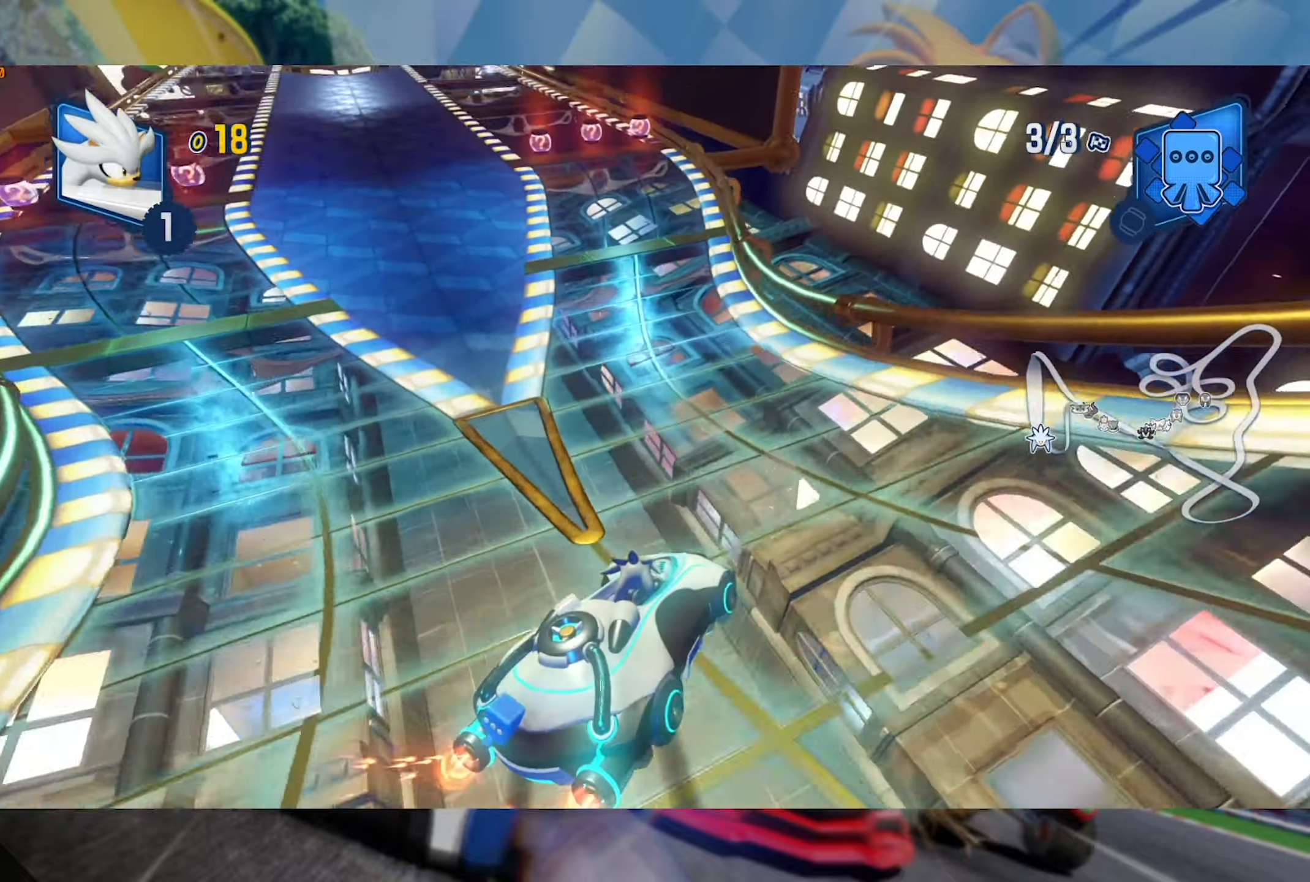
{"dt_ms": 500, "buttons": ["L2", "R2"], "left_stick": "center", "right_stick": "center", "events": [[16, "L2", "up"], [16, "left_stick", "left"], [116, "L2", "down"], [233, "left_stick", "center"], [283, "left_stick", "right"], [500, "left_stick", "center"]]}
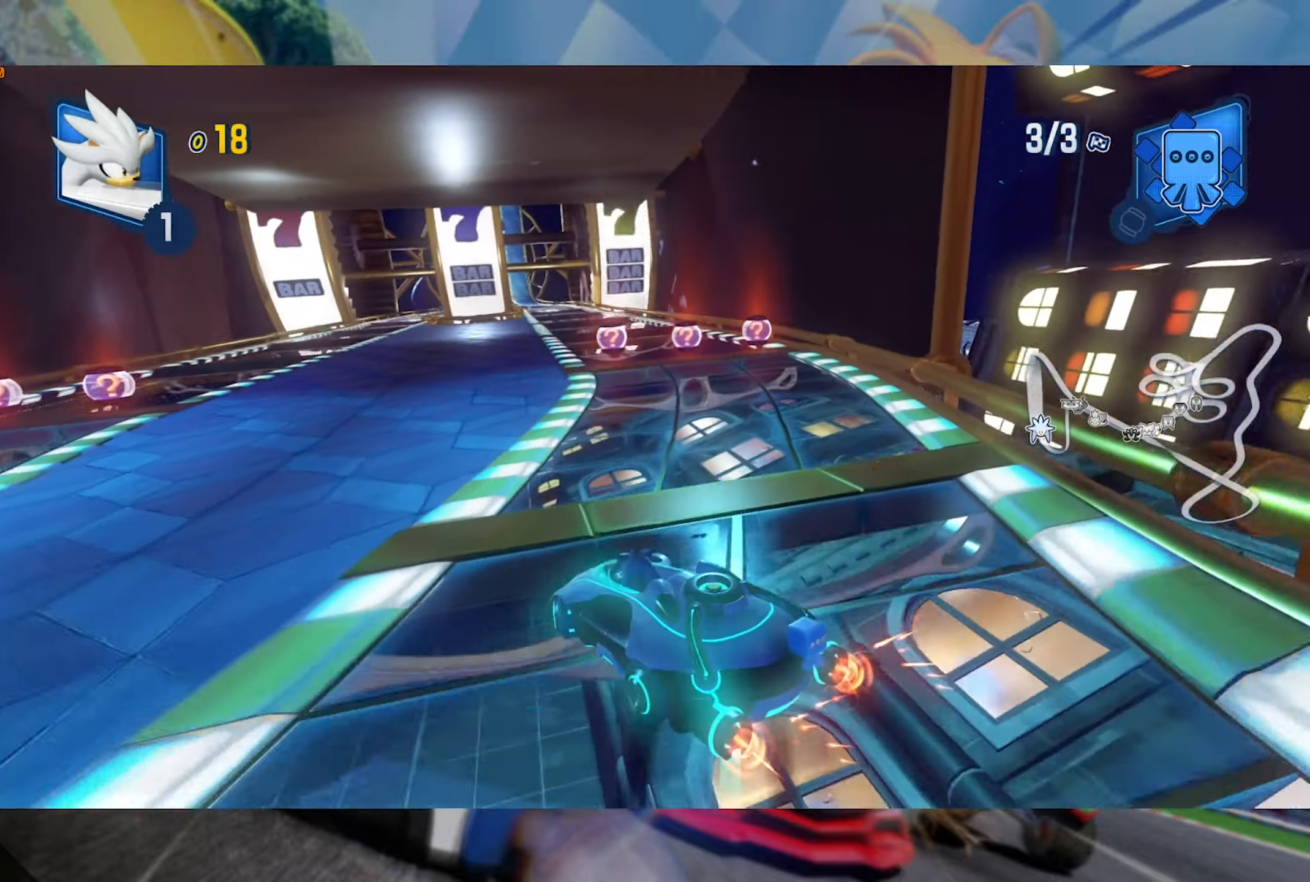
{"dt_ms": 500, "buttons": ["L2", "R2"], "left_stick": "center", "right_stick": "center", "events": [[150, "left_stick", "right"], [233, "left_stick", "center"]]}
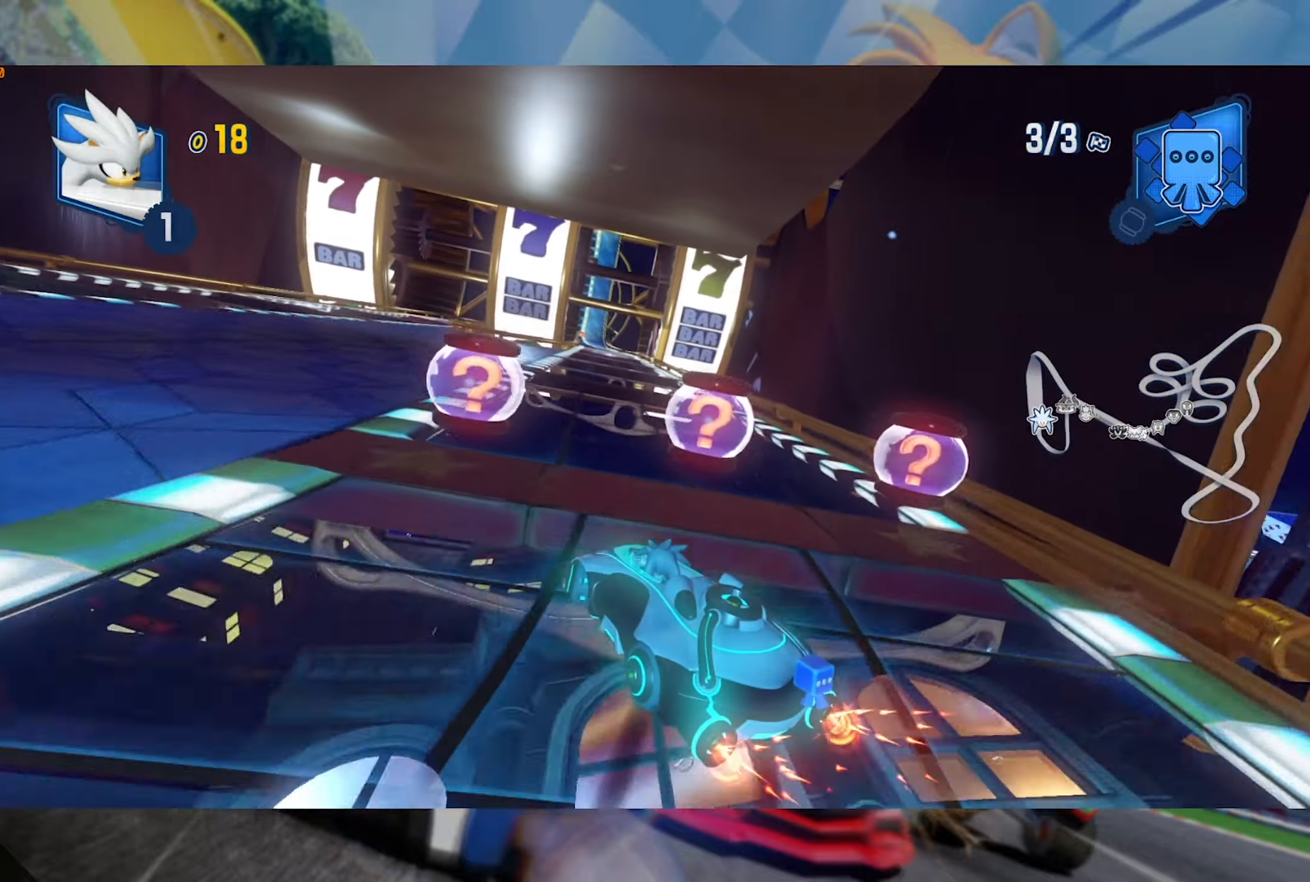
{"dt_ms": 500, "buttons": ["L2", "R2"], "left_stick": "right", "right_stick": "center", "events": [[283, "left_stick", "right"]]}
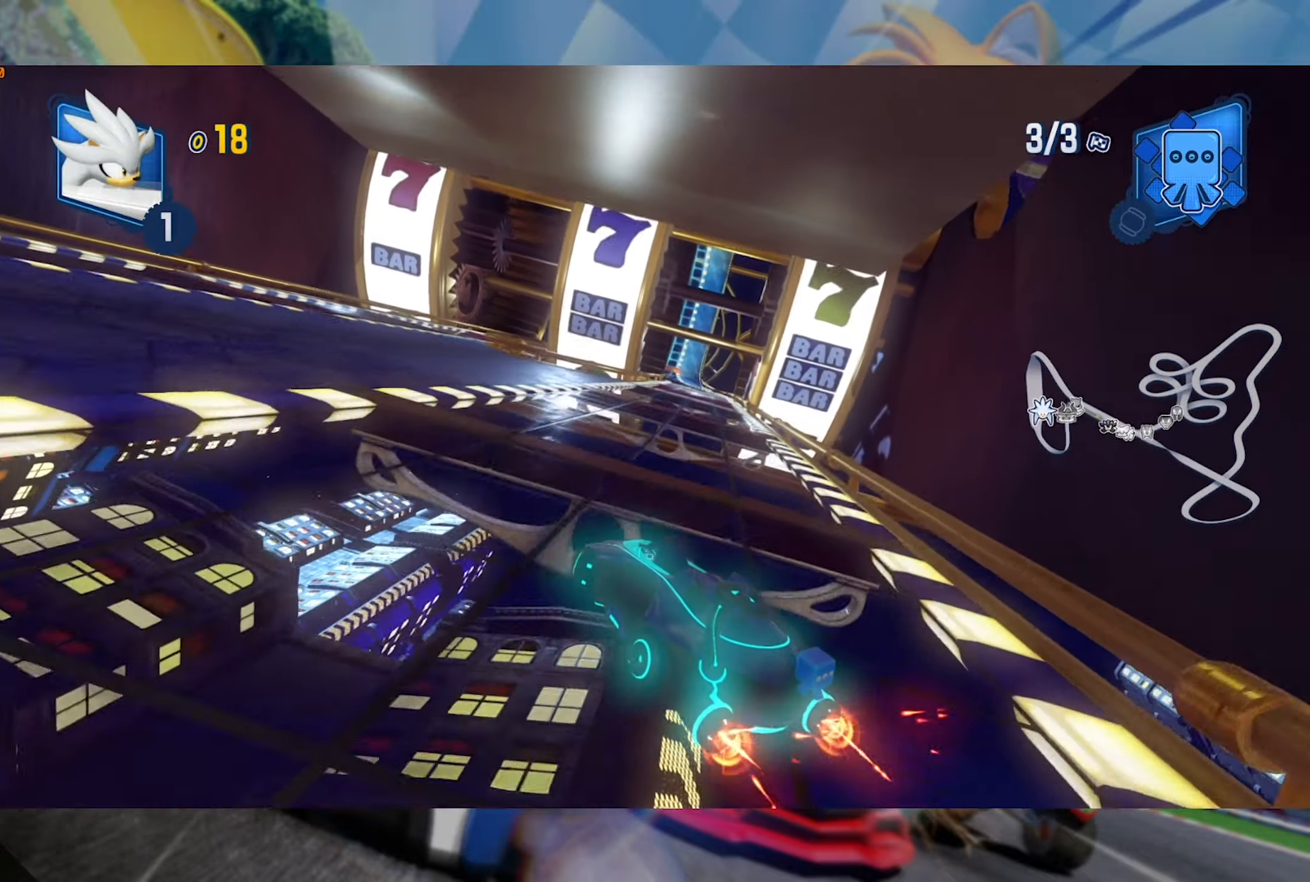
{"dt_ms": 500, "buttons": ["L2", "R2"], "left_stick": "right", "right_stick": "center", "events": []}
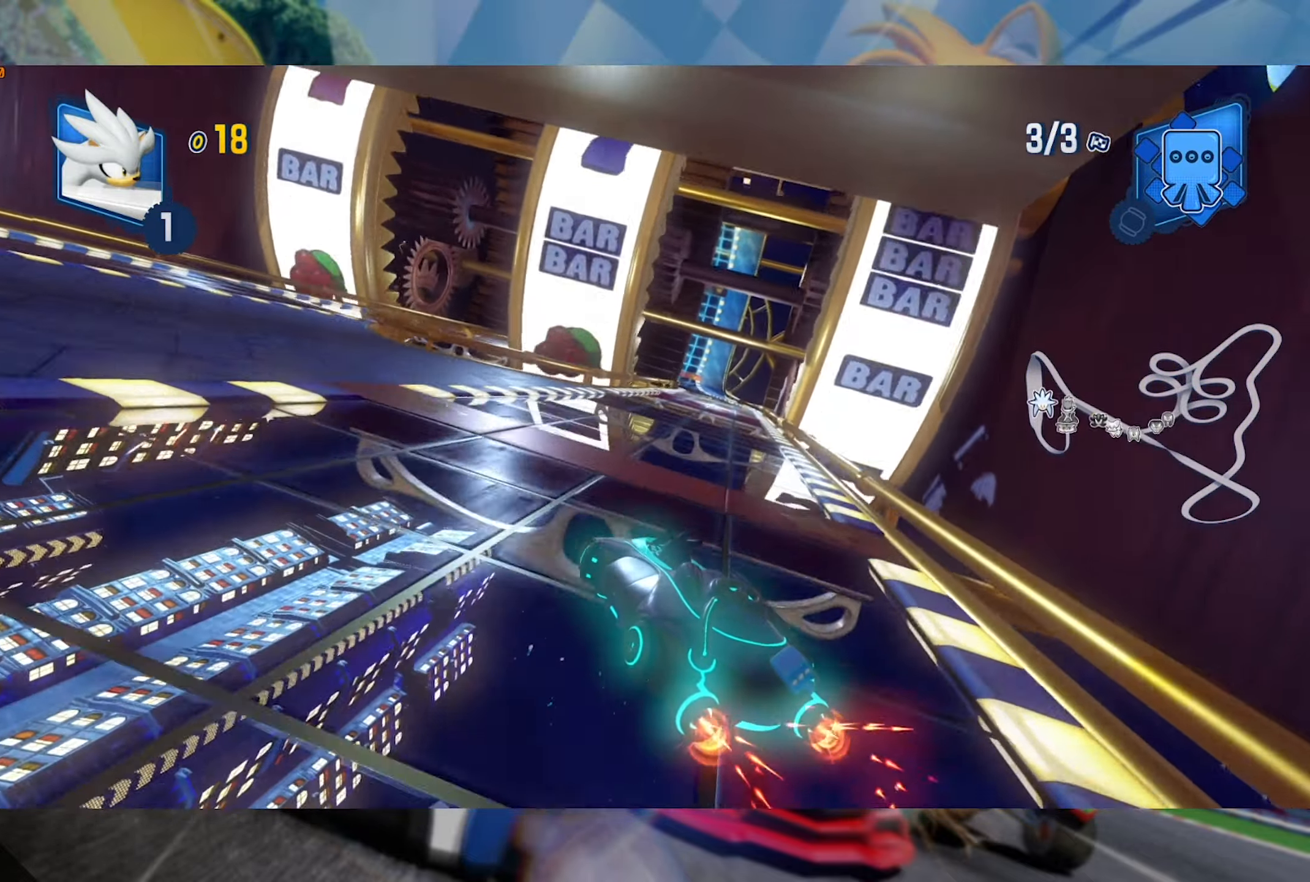
{"dt_ms": 500, "buttons": ["L2", "R2"], "left_stick": "right", "right_stick": "center", "events": []}
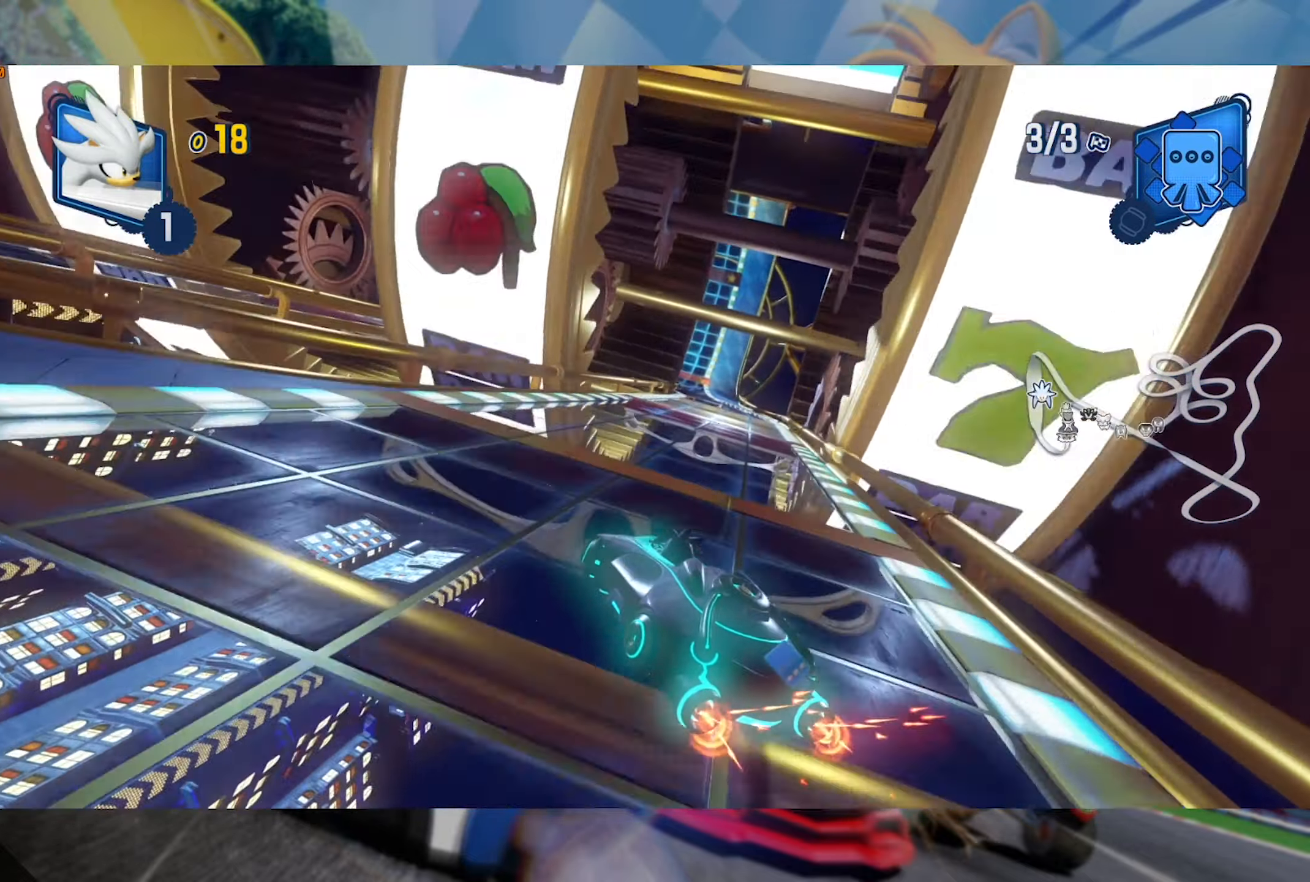
{"dt_ms": 500, "buttons": ["L2", "R2"], "left_stick": "right", "right_stick": "center", "events": [[133, "left_stick", "center"], [216, "left_stick", "right"]]}
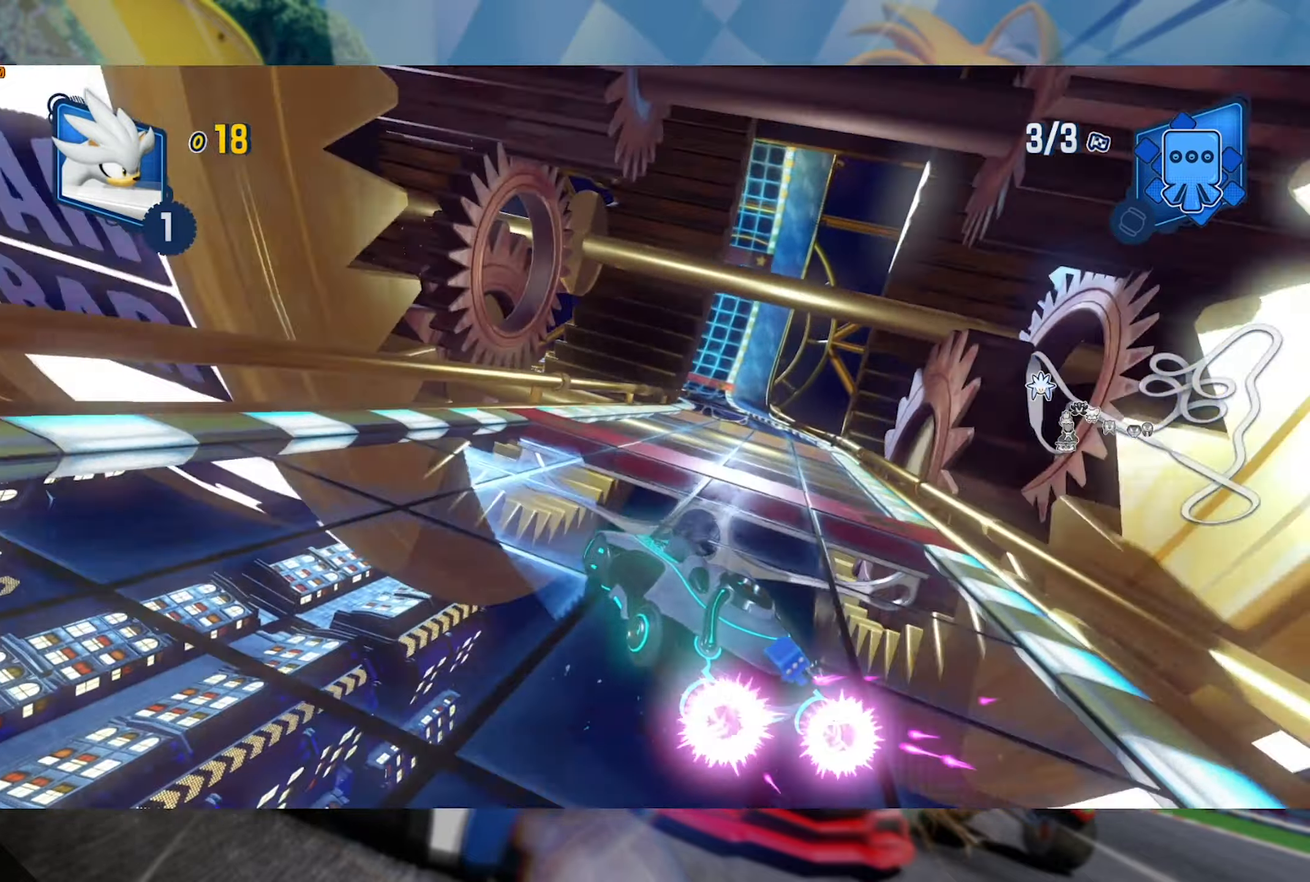
{"dt_ms": 500, "buttons": ["L2", "R2"], "left_stick": "left", "right_stick": "center", "events": [[16, "L2", "up"], [116, "L2", "down"], [416, "L2", "up"], [433, "left_stick", "left"], [500, "L2", "down"]]}
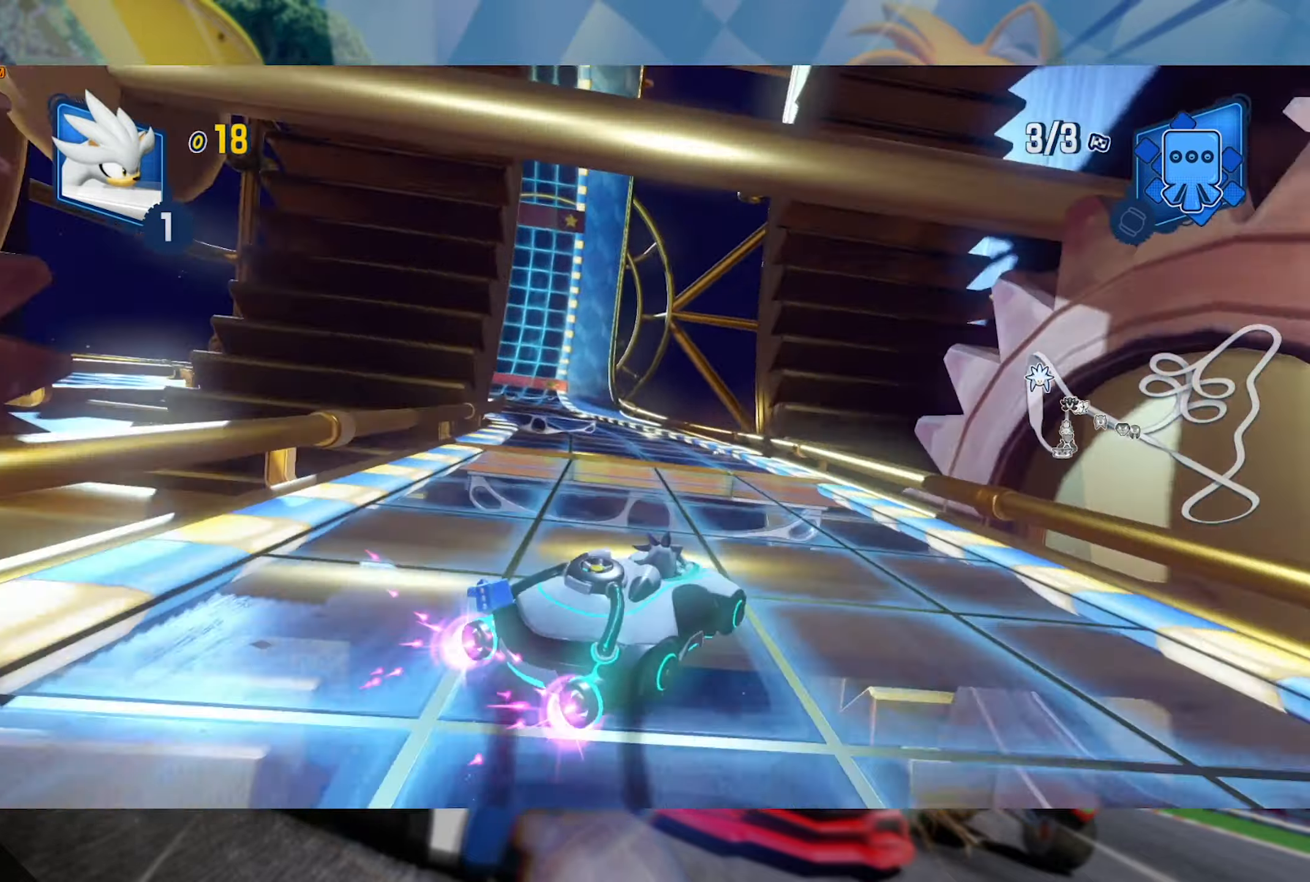
{"dt_ms": 500, "buttons": ["L2", "R2"], "left_stick": "left", "right_stick": "center", "events": []}
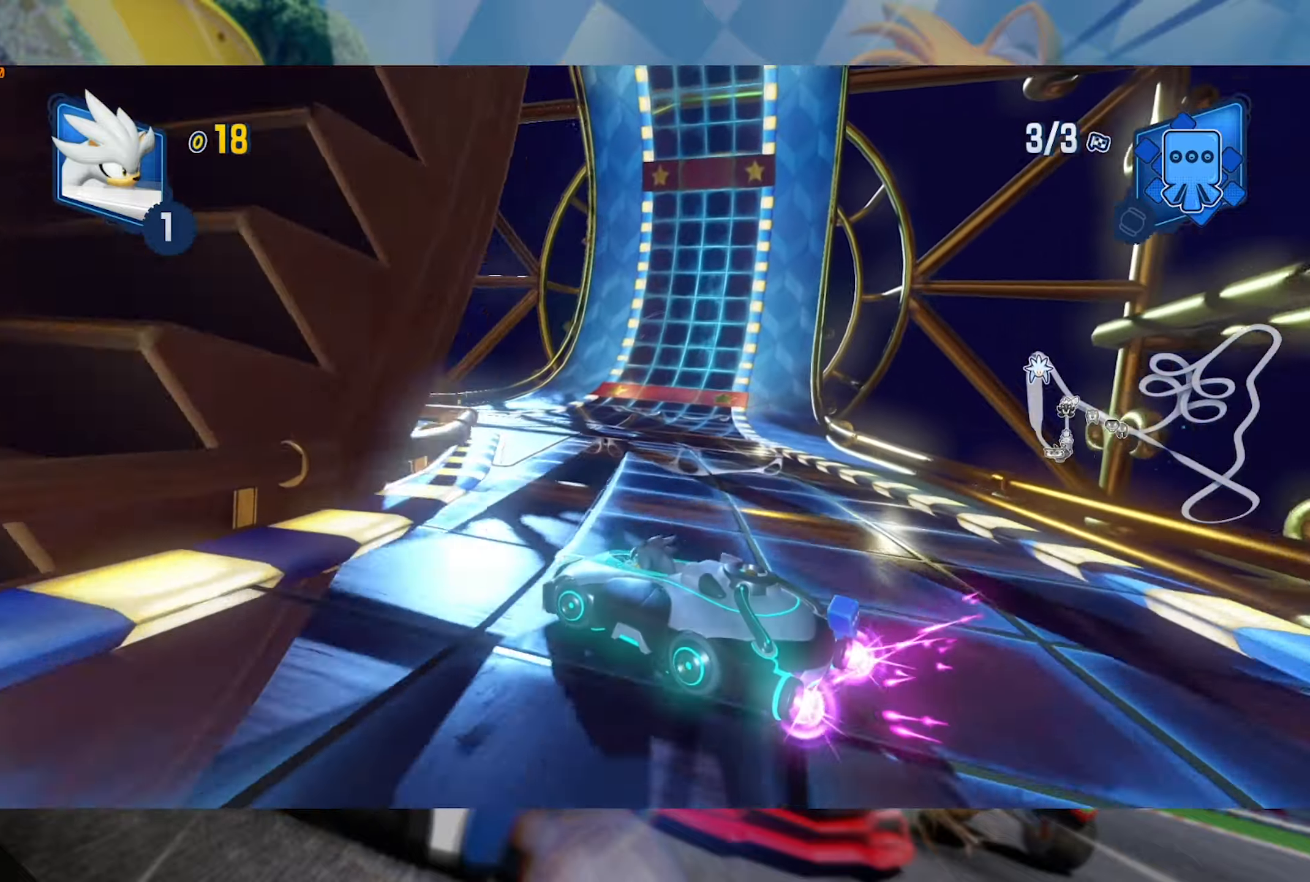
{"dt_ms": 1000, "buttons": ["L2", "R2"], "left_stick": "center", "right_stick": "center", "events": [[83, "L2", "up"], [100, "left_stick", "center"], [150, "left_stick", "right"], [217, "L2", "down"], [317, "left_stick", "center"], [433, "left_stick", "left"], [583, "left_stick", "center"]]}
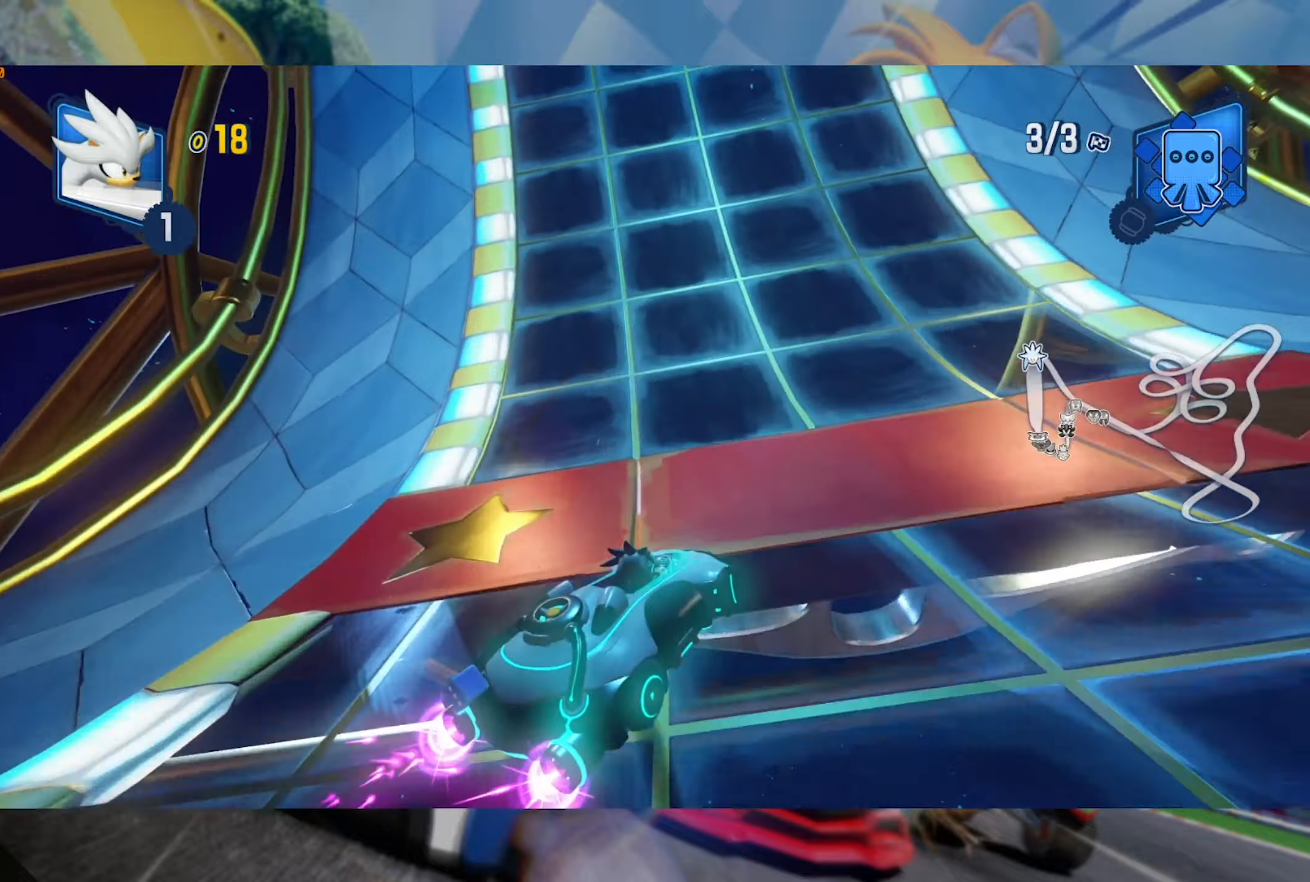
{"dt_ms": 500, "buttons": ["L2", "R2"], "left_stick": "center", "right_stick": "center", "events": [[50, "left_stick", "left"], [267, "left_stick", "center"]]}
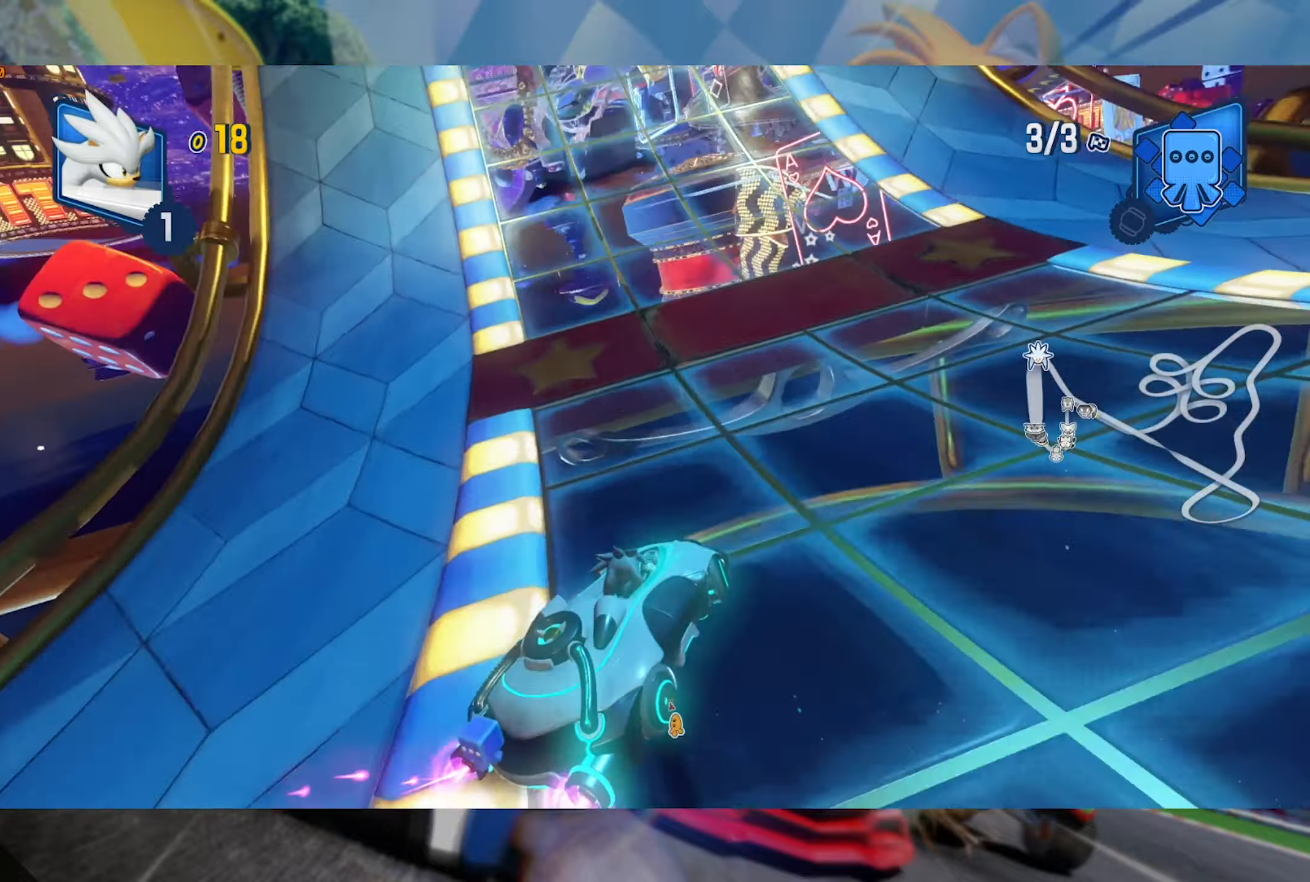
{"dt_ms": 500, "buttons": ["L2", "R2"], "left_stick": "left", "right_stick": "center", "events": [[83, "left_stick", "left"]]}
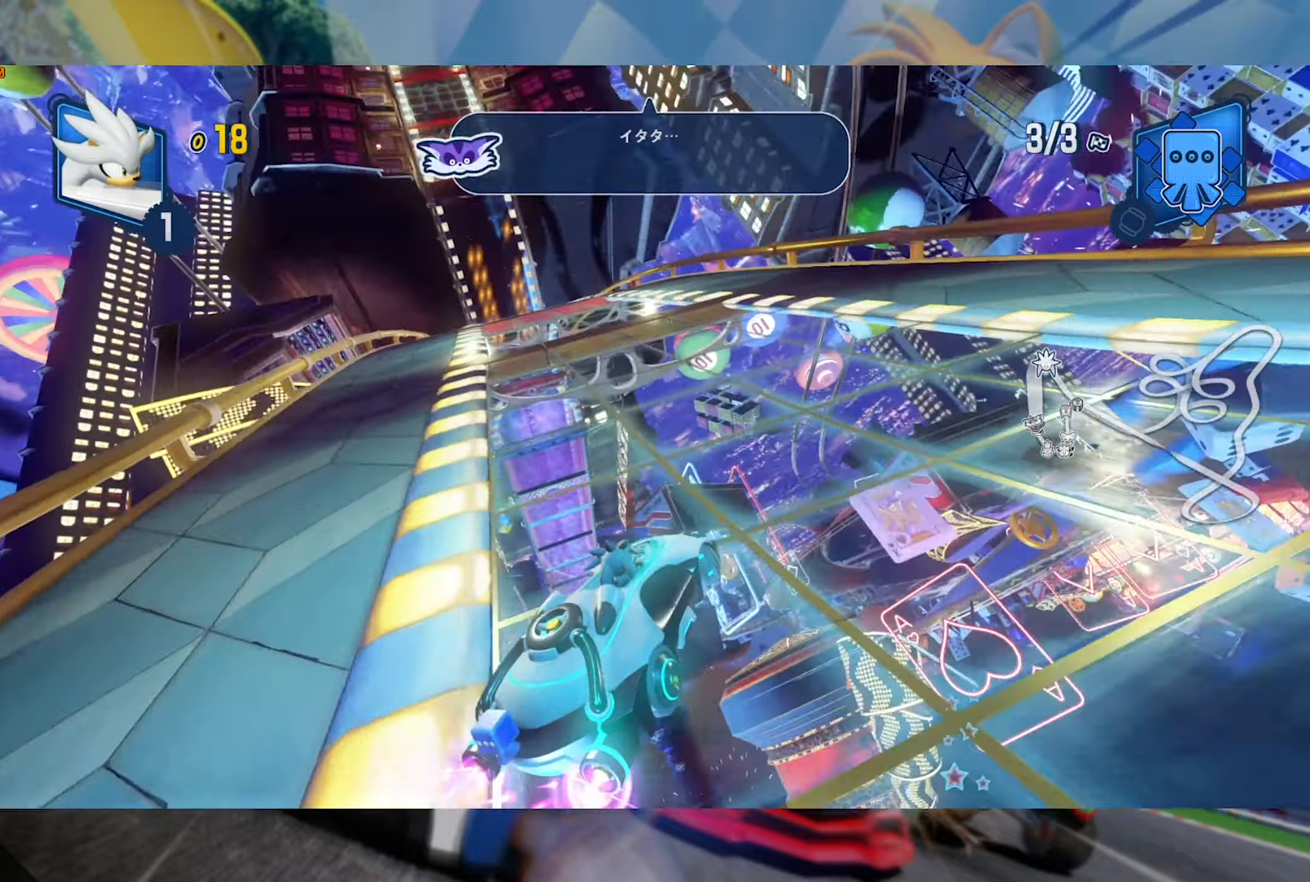
{"dt_ms": 500, "buttons": ["L2", "R2"], "left_stick": "left", "right_stick": "center", "events": []}
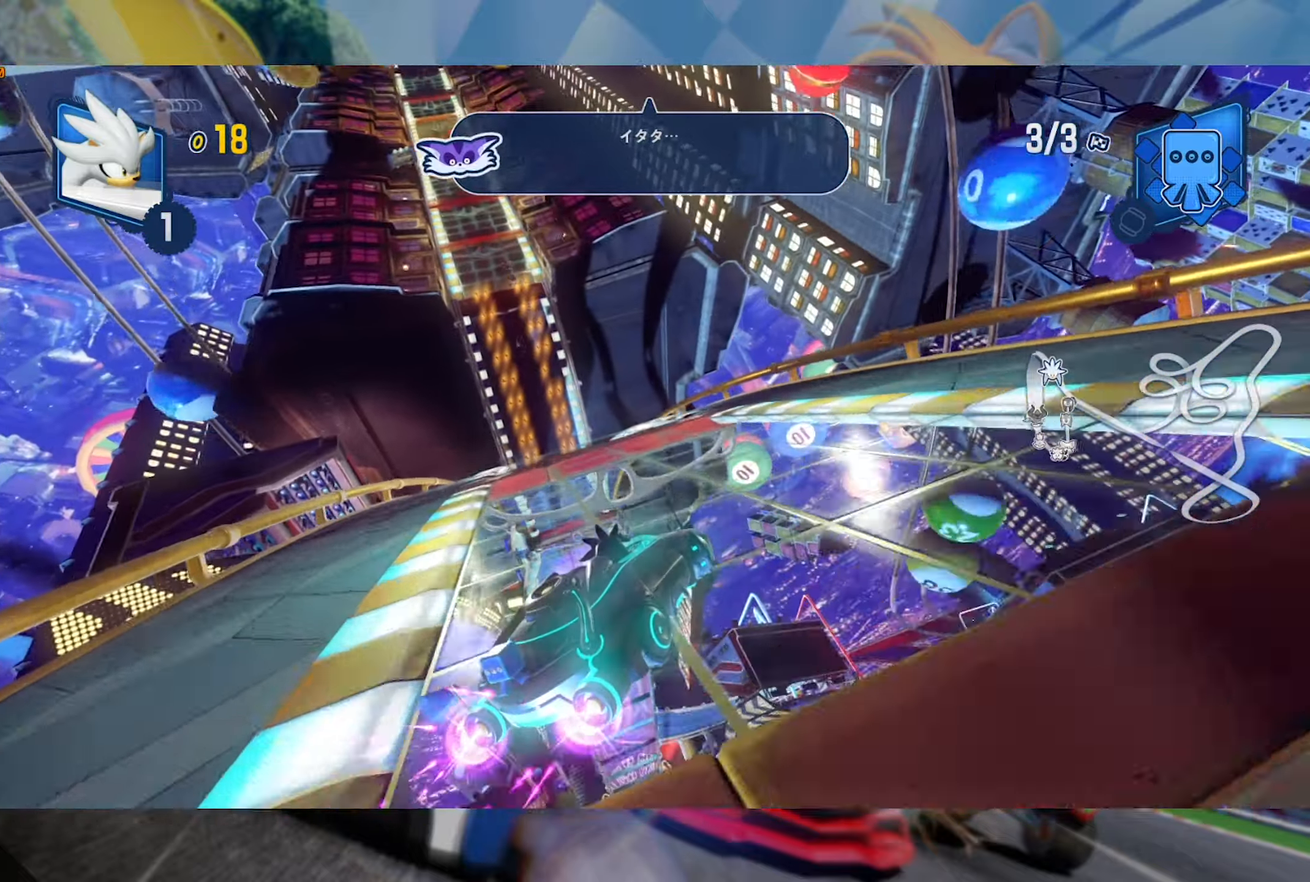
{"dt_ms": 500, "buttons": ["L2", "R2"], "left_stick": "left", "right_stick": "center", "events": []}
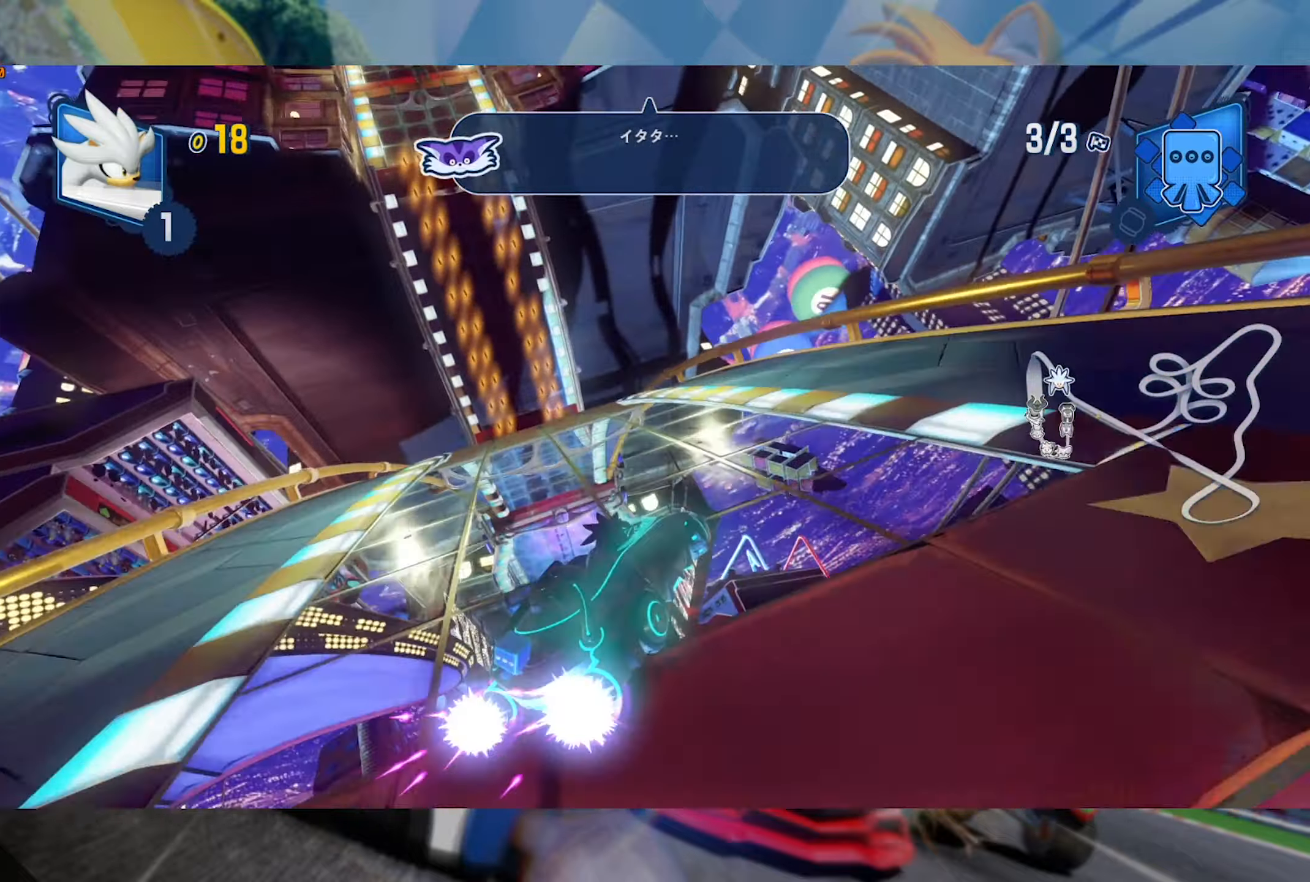
{"dt_ms": 500, "buttons": ["R2"], "left_stick": "center", "right_stick": "center", "events": [[117, "L2", "up"], [400, "left_stick", "center"]]}
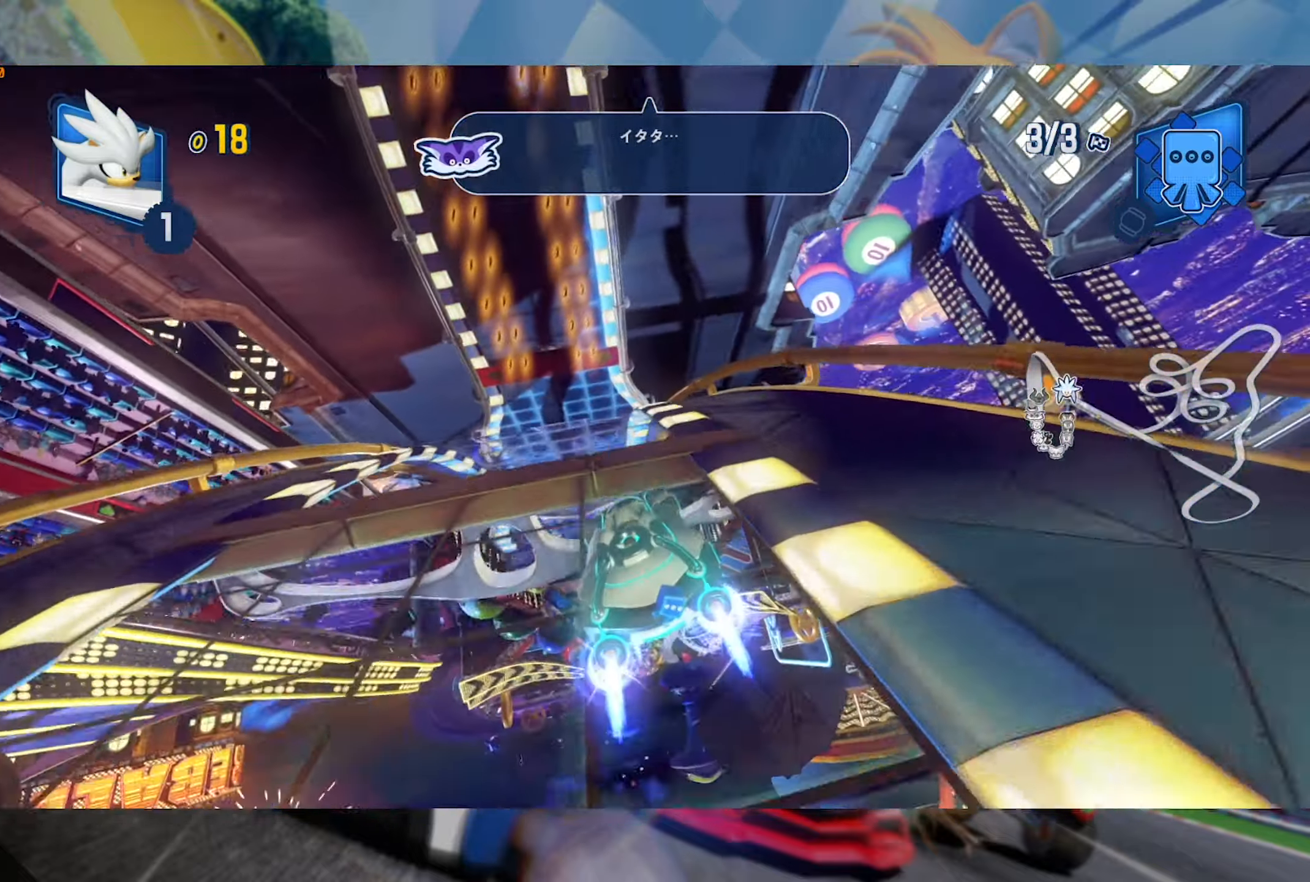
{"dt_ms": 500, "buttons": ["R2"], "left_stick": "center", "right_stick": "center", "events": [[283, "left_stick", "right"], [417, "left_stick", "center"]]}
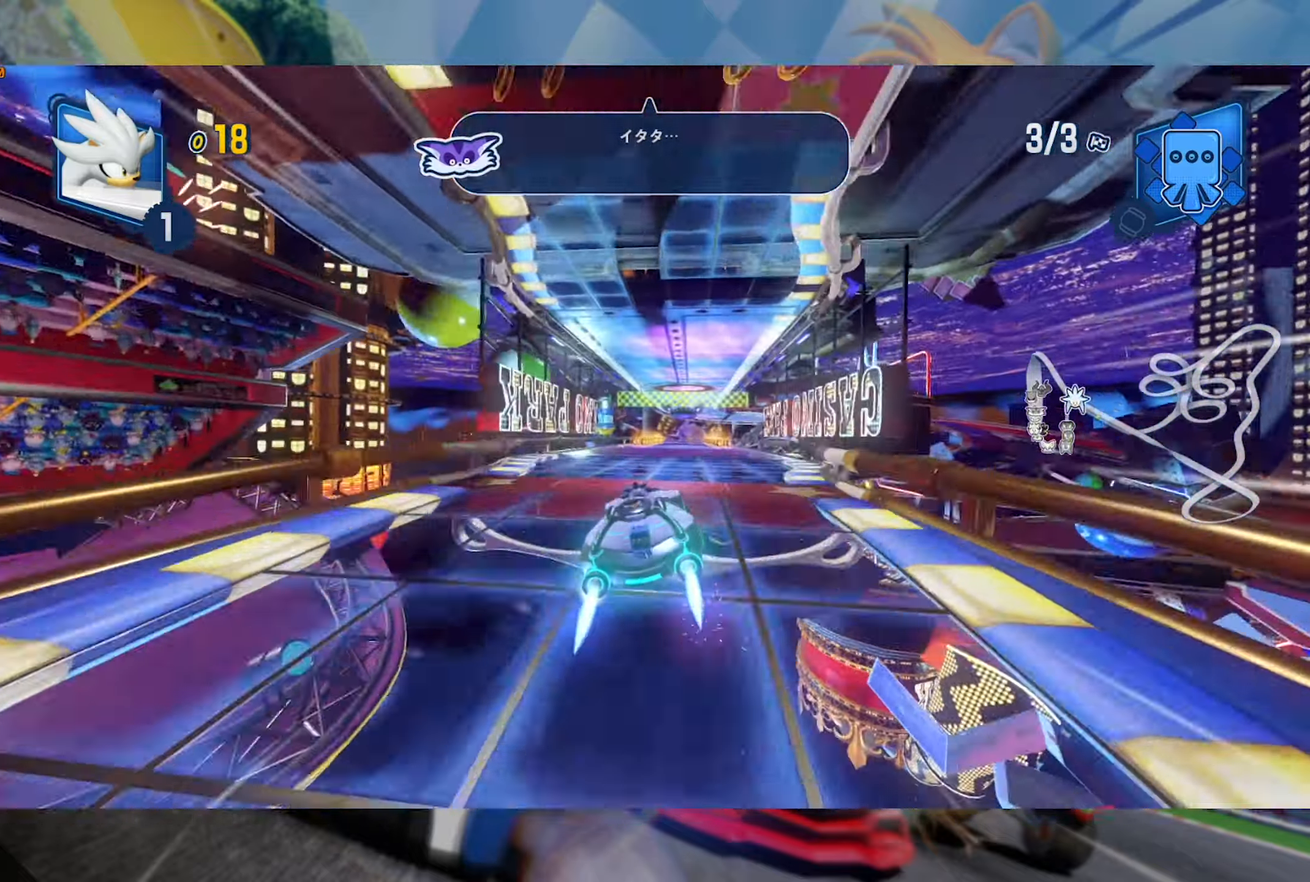
{"dt_ms": 500, "buttons": ["R2"], "left_stick": "left", "right_stick": "center", "events": [[400, "left_stick", "left"]]}
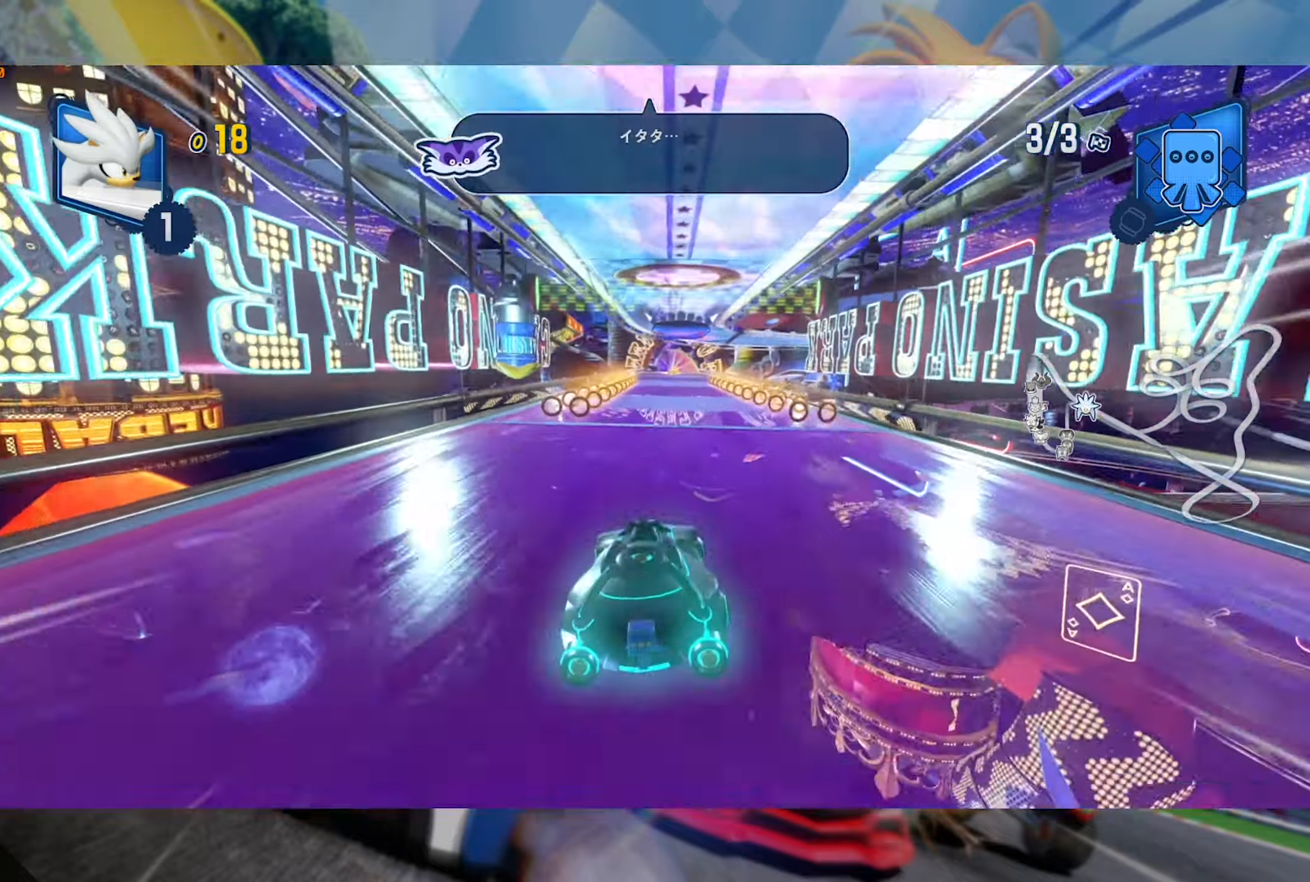
{"dt_ms": 1000, "buttons": ["L2", "R2"], "left_stick": "left", "right_stick": "center", "events": [[100, "left_stick", "center"], [300, "left_stick", "right"], [517, "left_stick", "center"], [634, "left_stick", "right"], [950, "left_stick", "left"], [967, "L2", "down"]]}
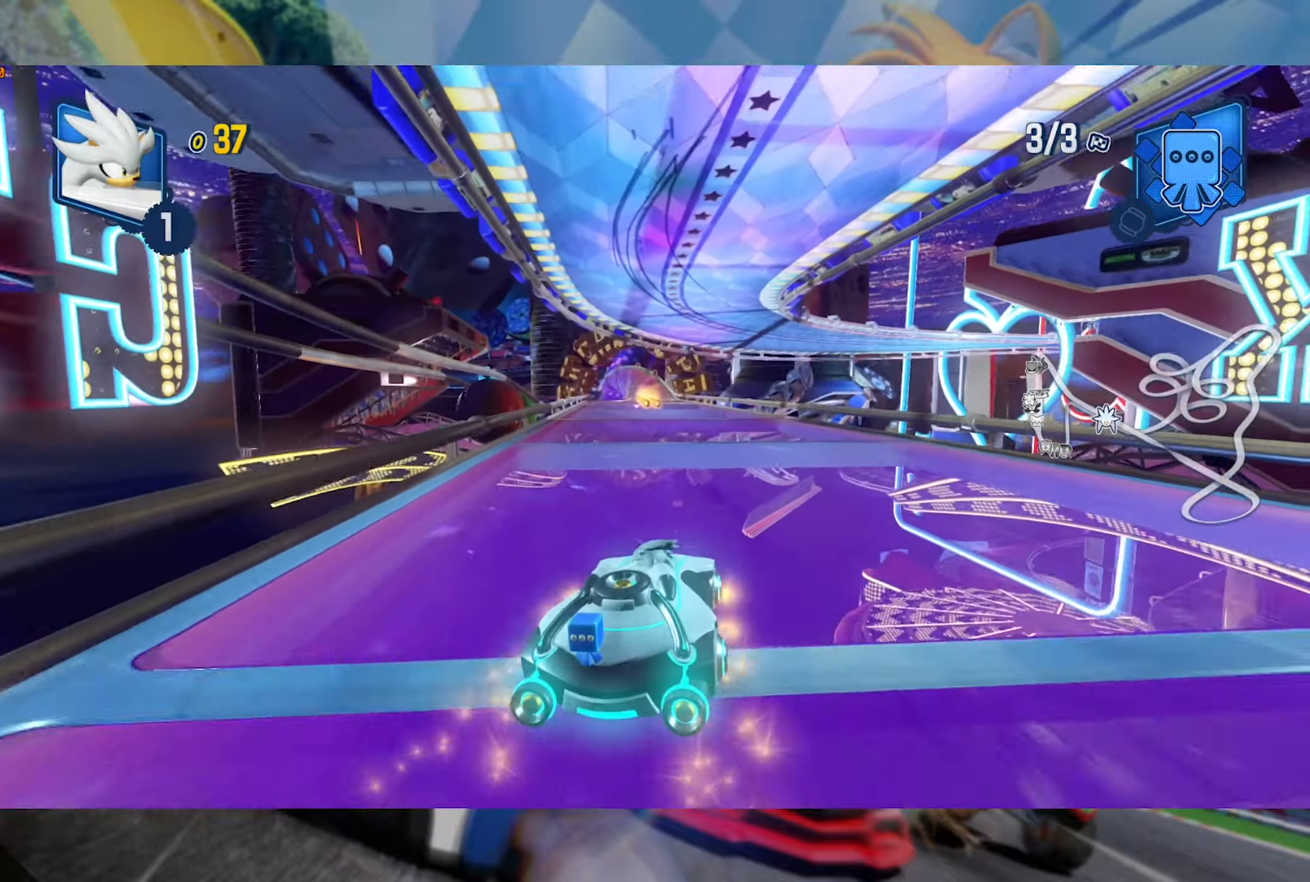
{"dt_ms": 500, "buttons": ["L2", "R2"], "left_stick": "right", "right_stick": "center", "events": [[217, "left_stick", "center"], [350, "left_stick", "right"]]}
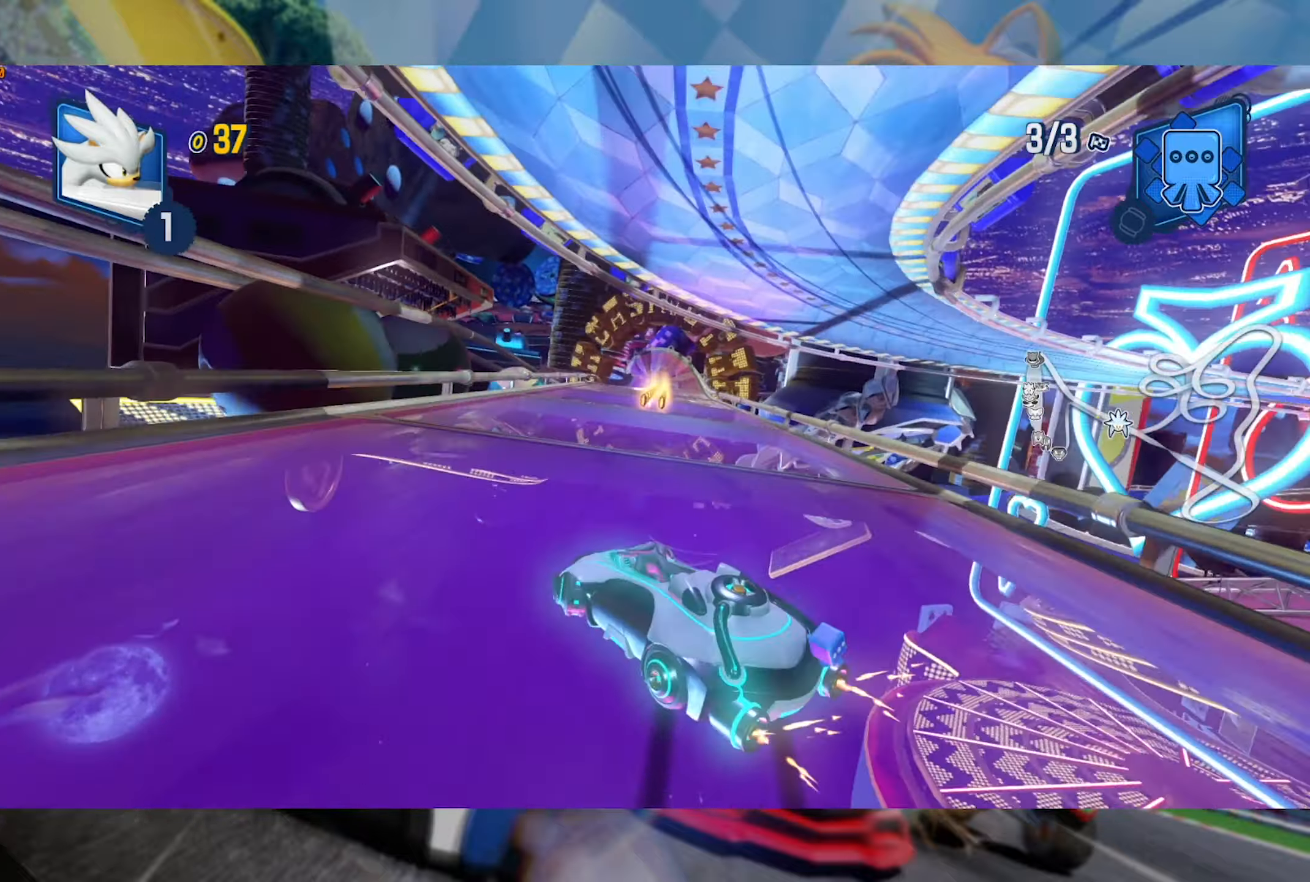
{"dt_ms": 500, "buttons": ["L2", "R2"], "left_stick": "right", "right_stick": "center", "events": [[17, "left_stick", "center"], [117, "left_stick", "right"]]}
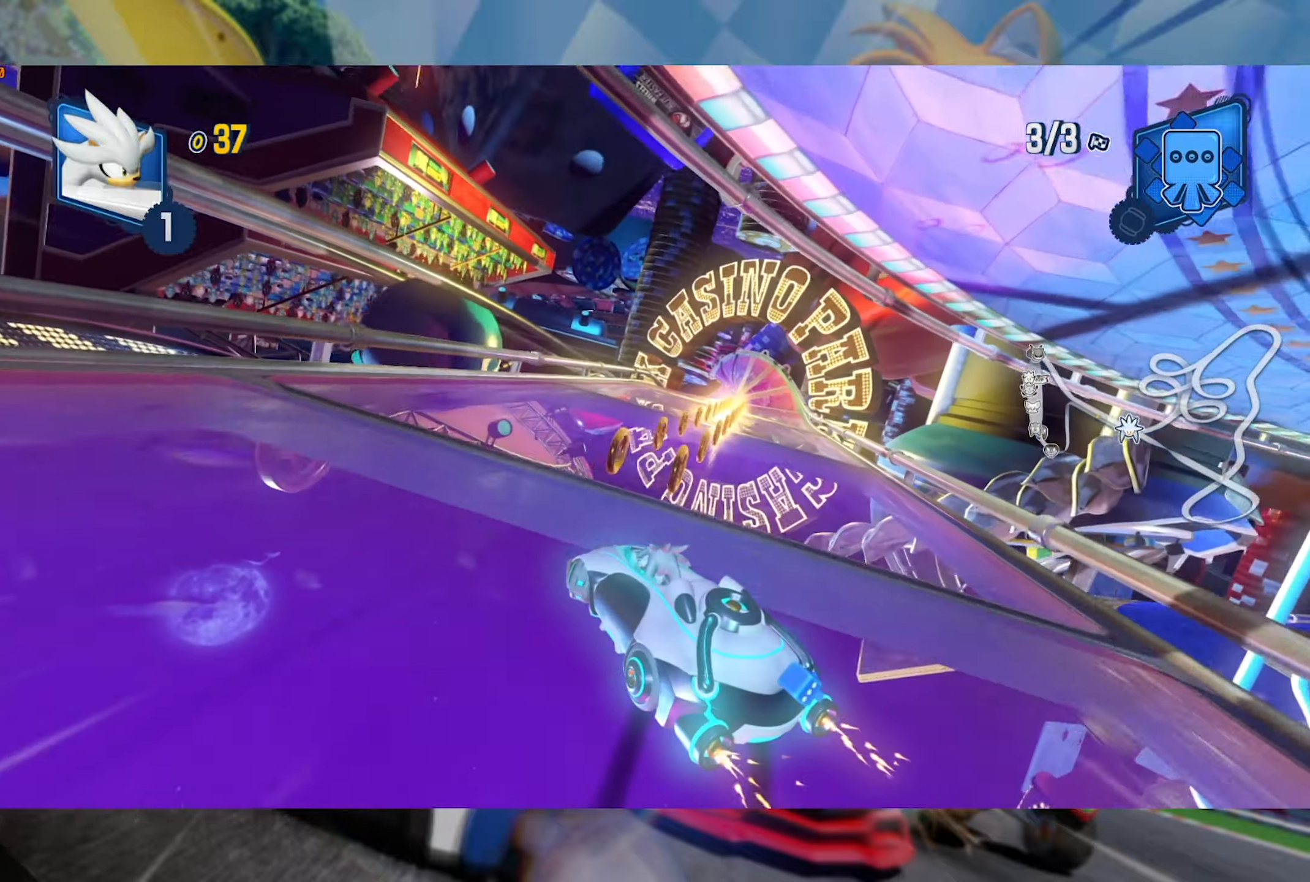
{"dt_ms": 500, "buttons": ["L2", "R2"], "left_stick": "right", "right_stick": "center", "events": []}
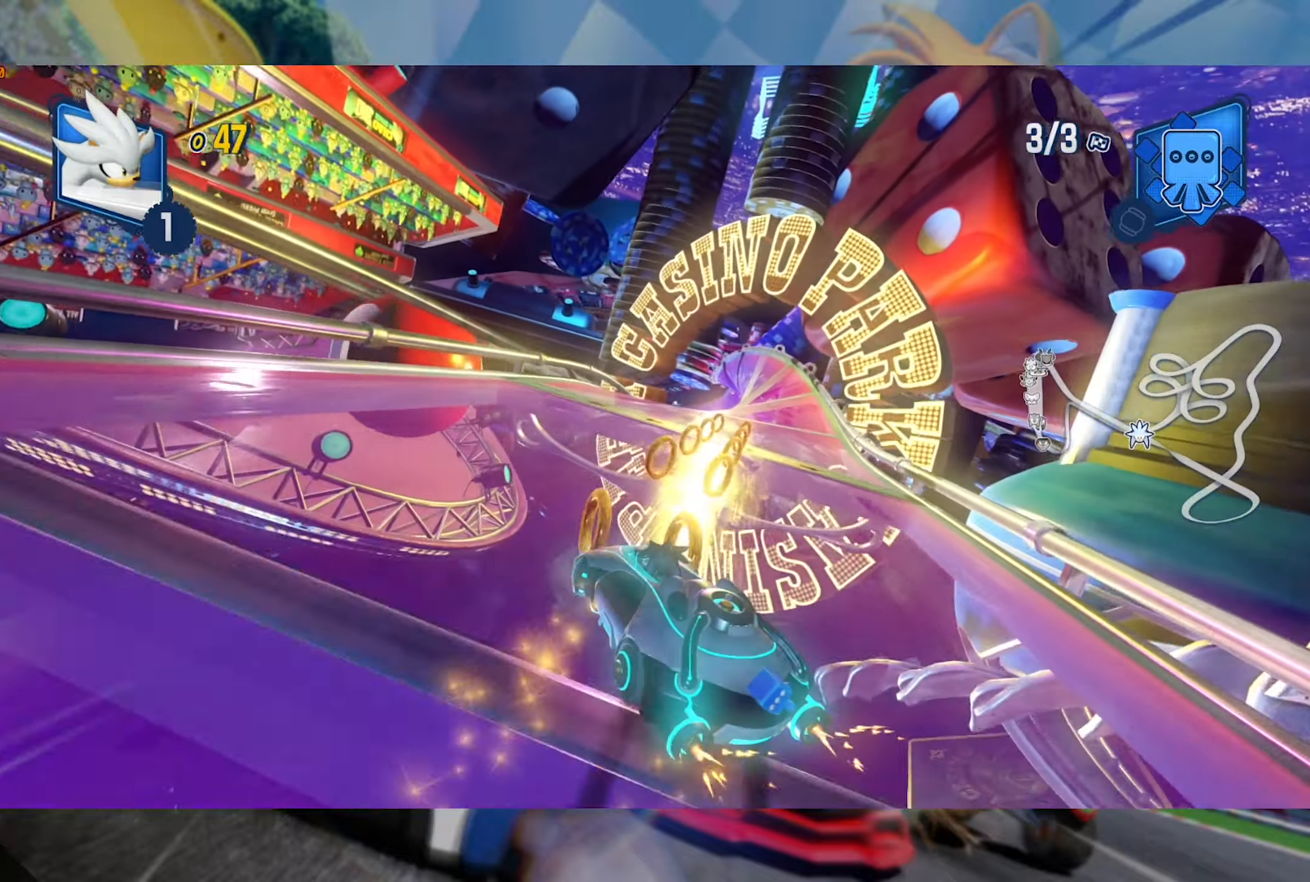
{"dt_ms": 1000, "buttons": ["L2", "R2"], "left_stick": "right", "right_stick": "center", "events": [[517, "left_stick", "center"], [584, "left_stick", "right"], [700, "L2", "up"], [800, "L2", "down"]]}
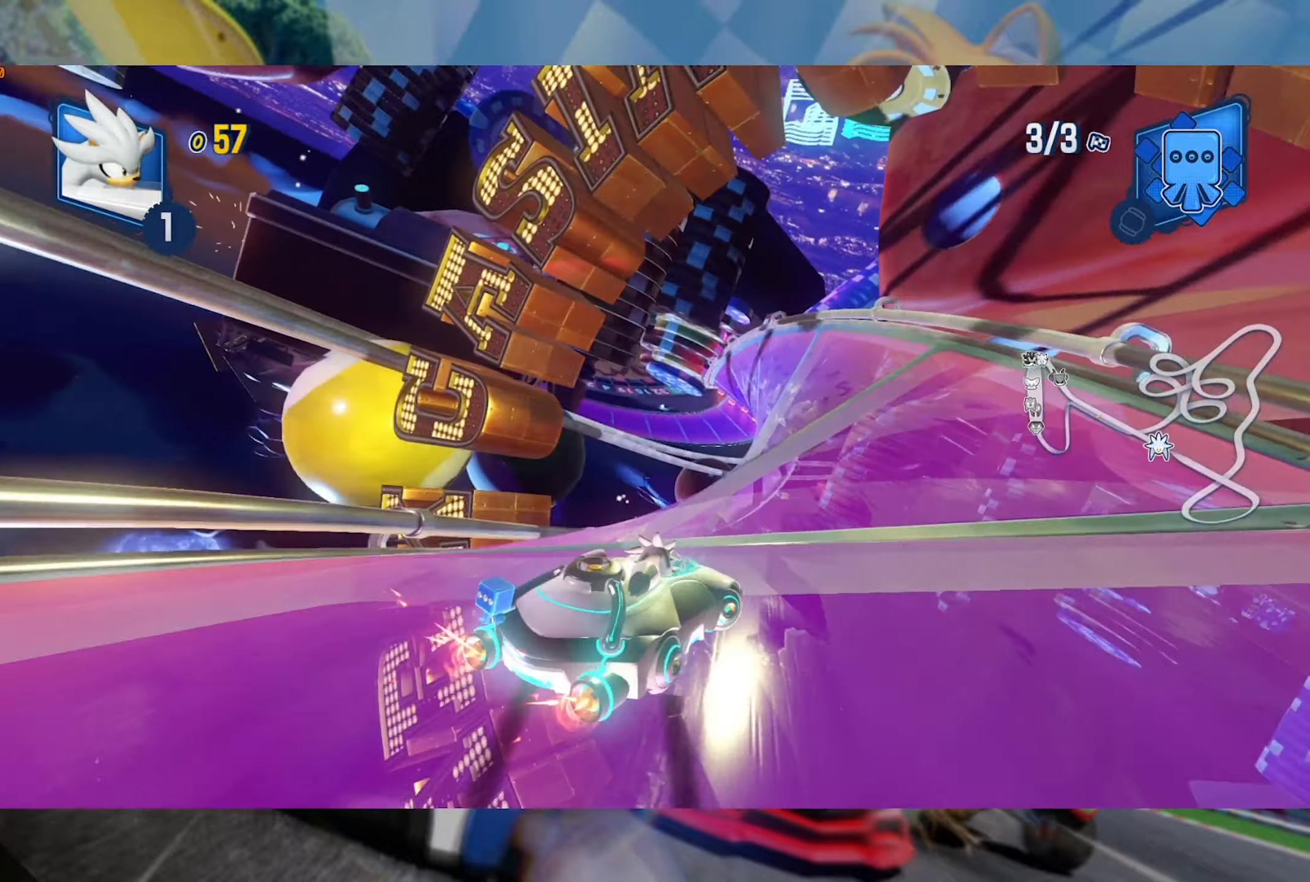
{"dt_ms": 500, "buttons": ["R2"], "left_stick": "center", "right_stick": "center", "events": [[217, "L2", "up"], [250, "left_stick", "center"]]}
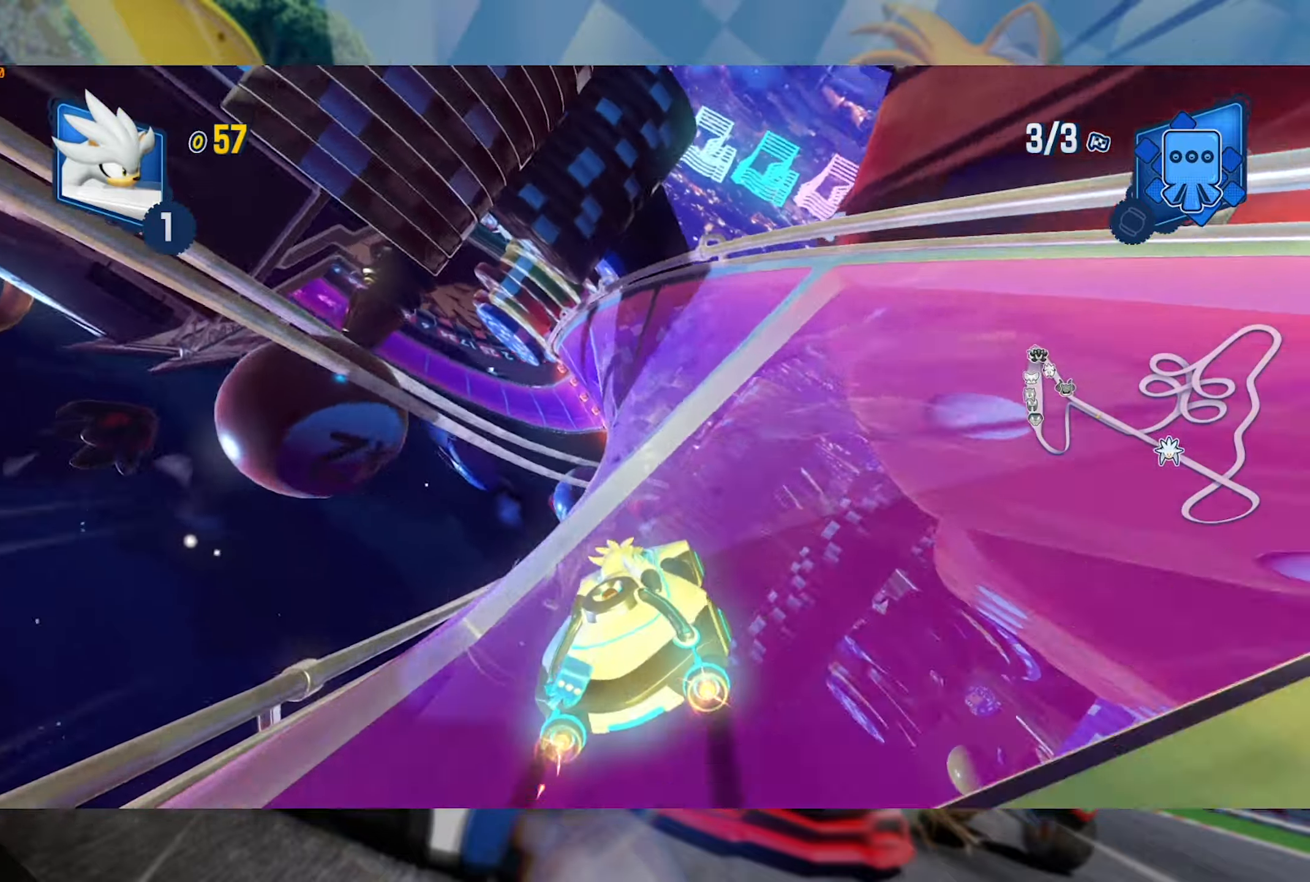
{"dt_ms": 500, "buttons": ["R2"], "left_stick": "center", "right_stick": "center", "events": []}
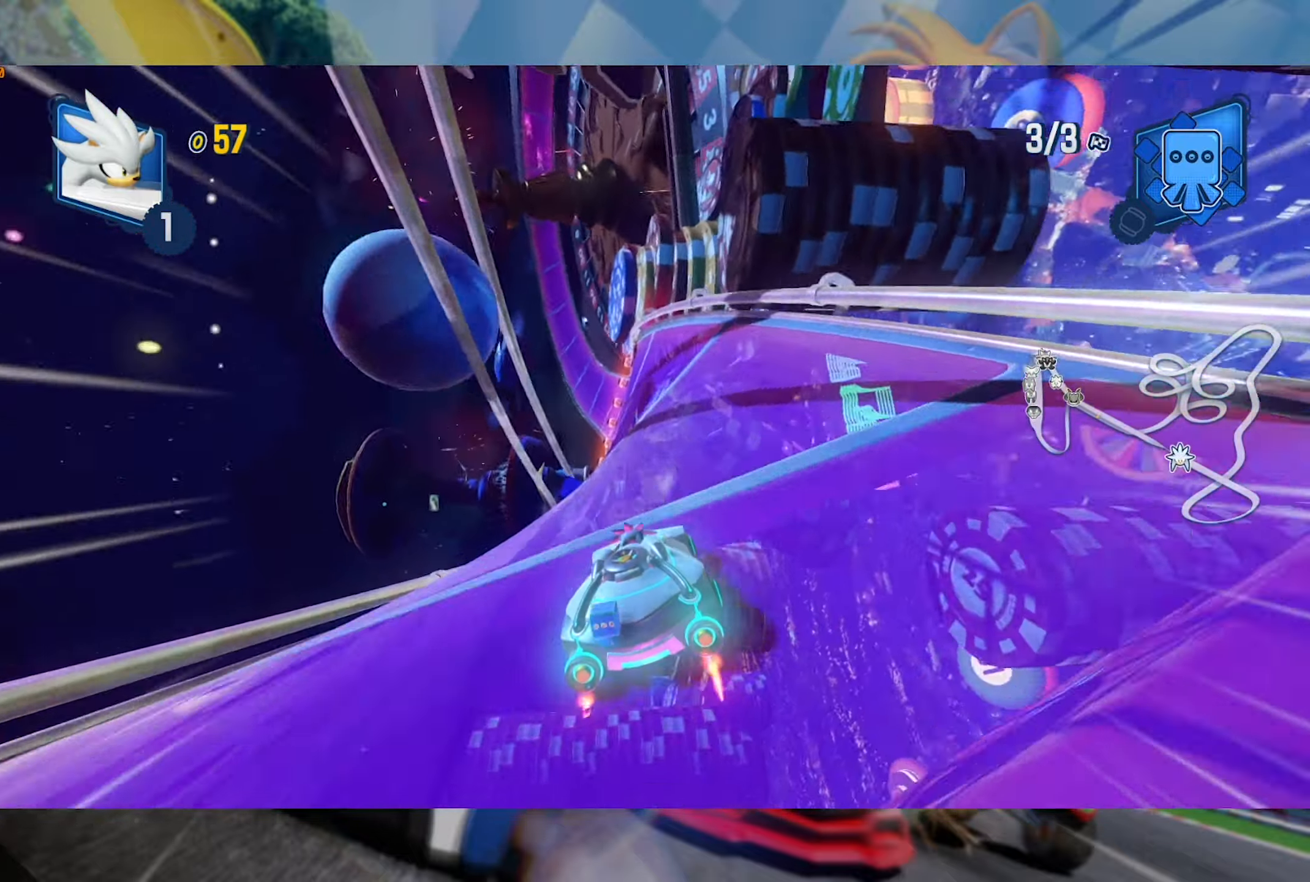
{"dt_ms": 500, "buttons": ["R2"], "left_stick": "center", "right_stick": "center", "events": [[184, "left_stick", "left"], [317, "left_stick", "center"]]}
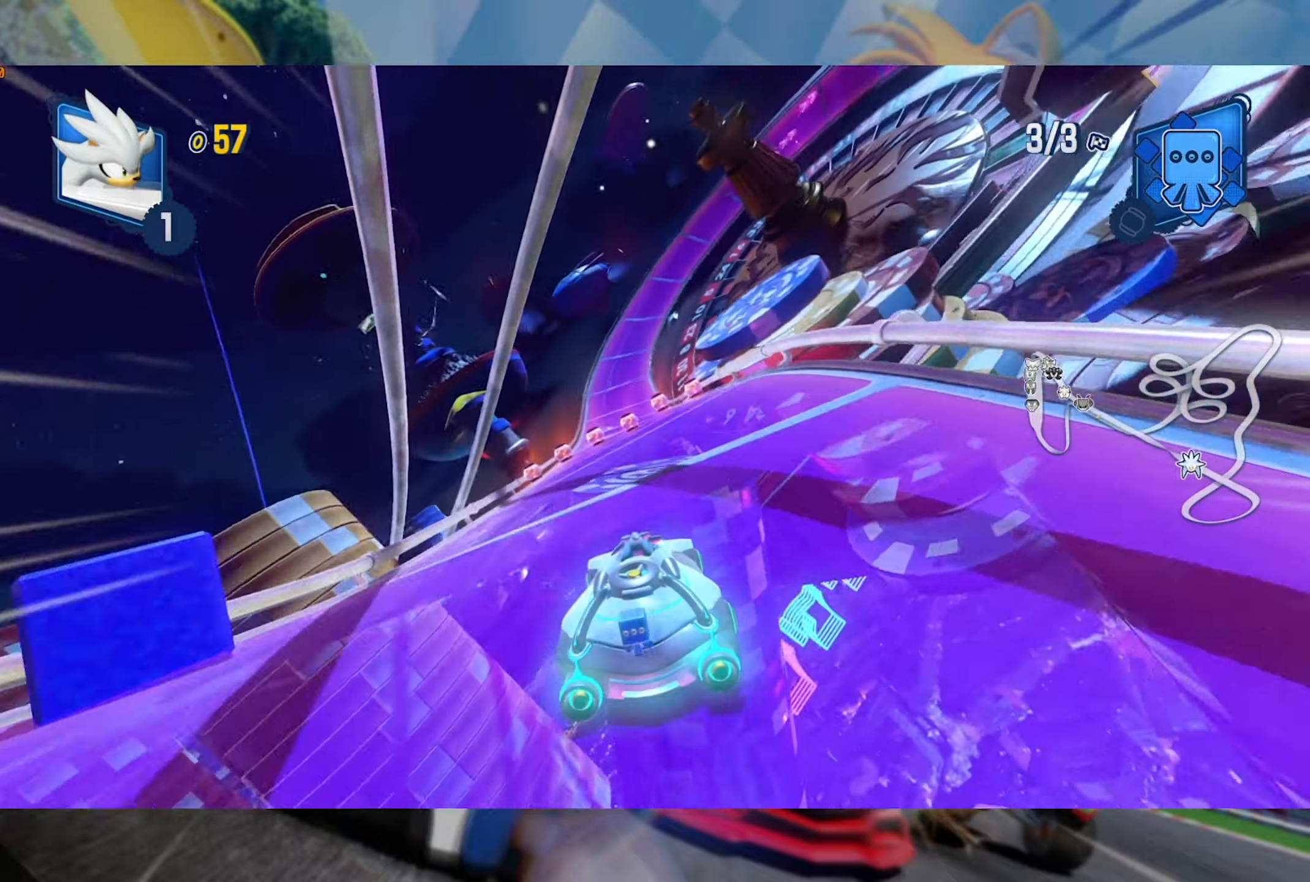
{"dt_ms": 500, "buttons": ["L2", "R2"], "left_stick": "right", "right_stick": "center", "events": [[150, "left_stick", "left"], [400, "left_stick", "right"], [450, "L2", "down"]]}
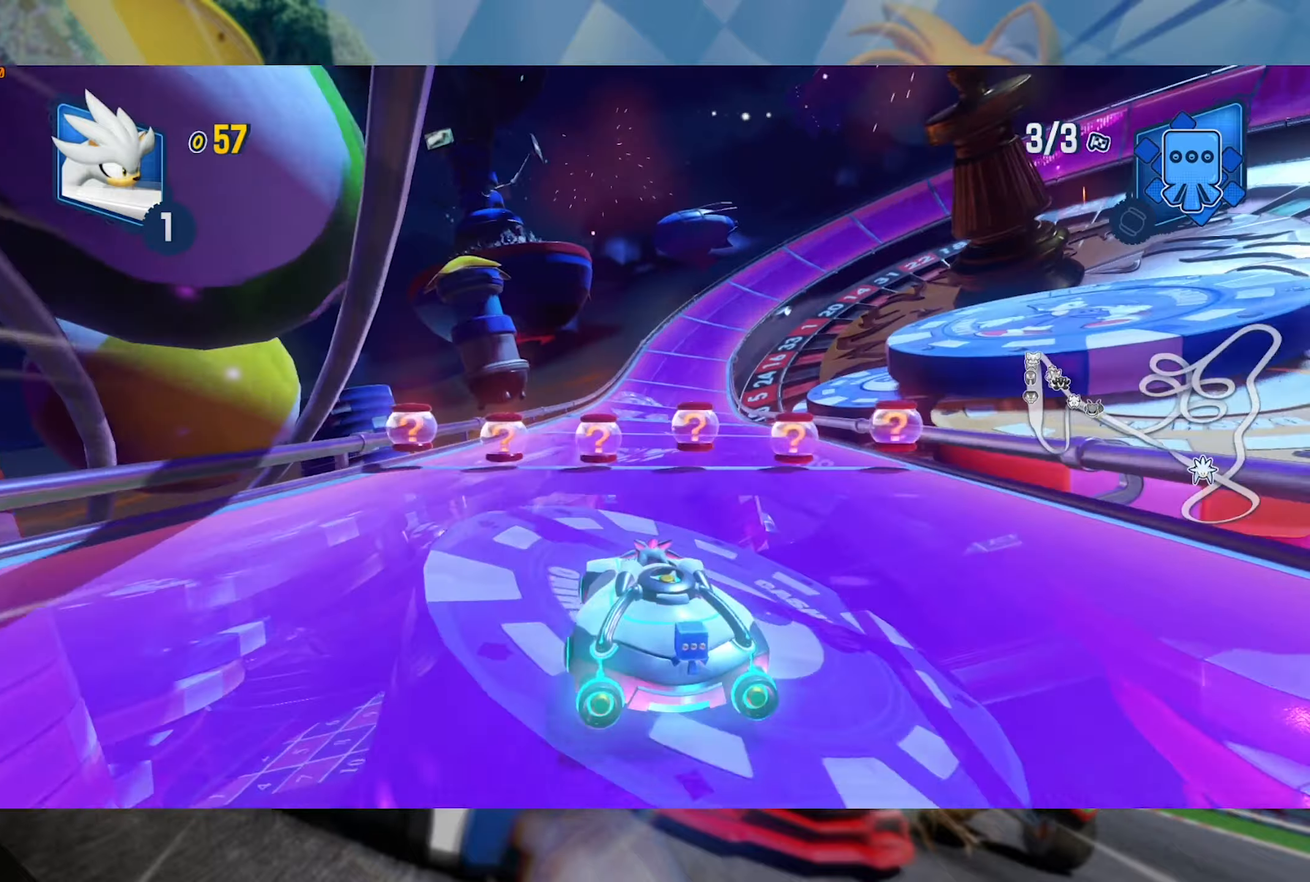
{"dt_ms": 500, "buttons": ["L2", "R2"], "left_stick": "center", "right_stick": "center", "events": [[66, "left_stick", "center"], [116, "left_stick", "left"], [316, "A", "down"], [350, "left_stick", "center"], [433, "A", "up"]]}
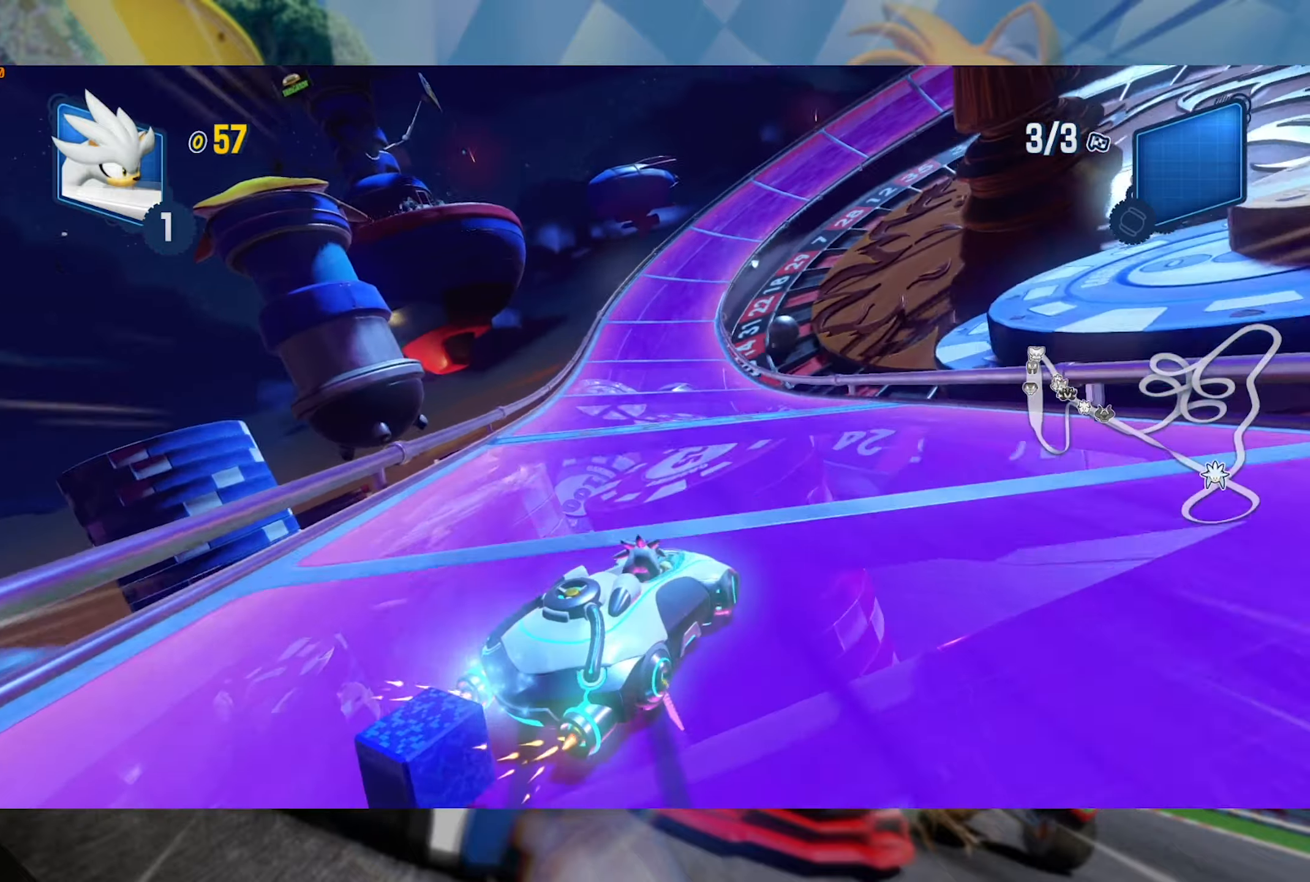
{"dt_ms": 500, "buttons": ["L2", "R2"], "left_stick": "center", "right_stick": "center", "events": [[16, "left_stick", "left"], [283, "left_stick", "center"]]}